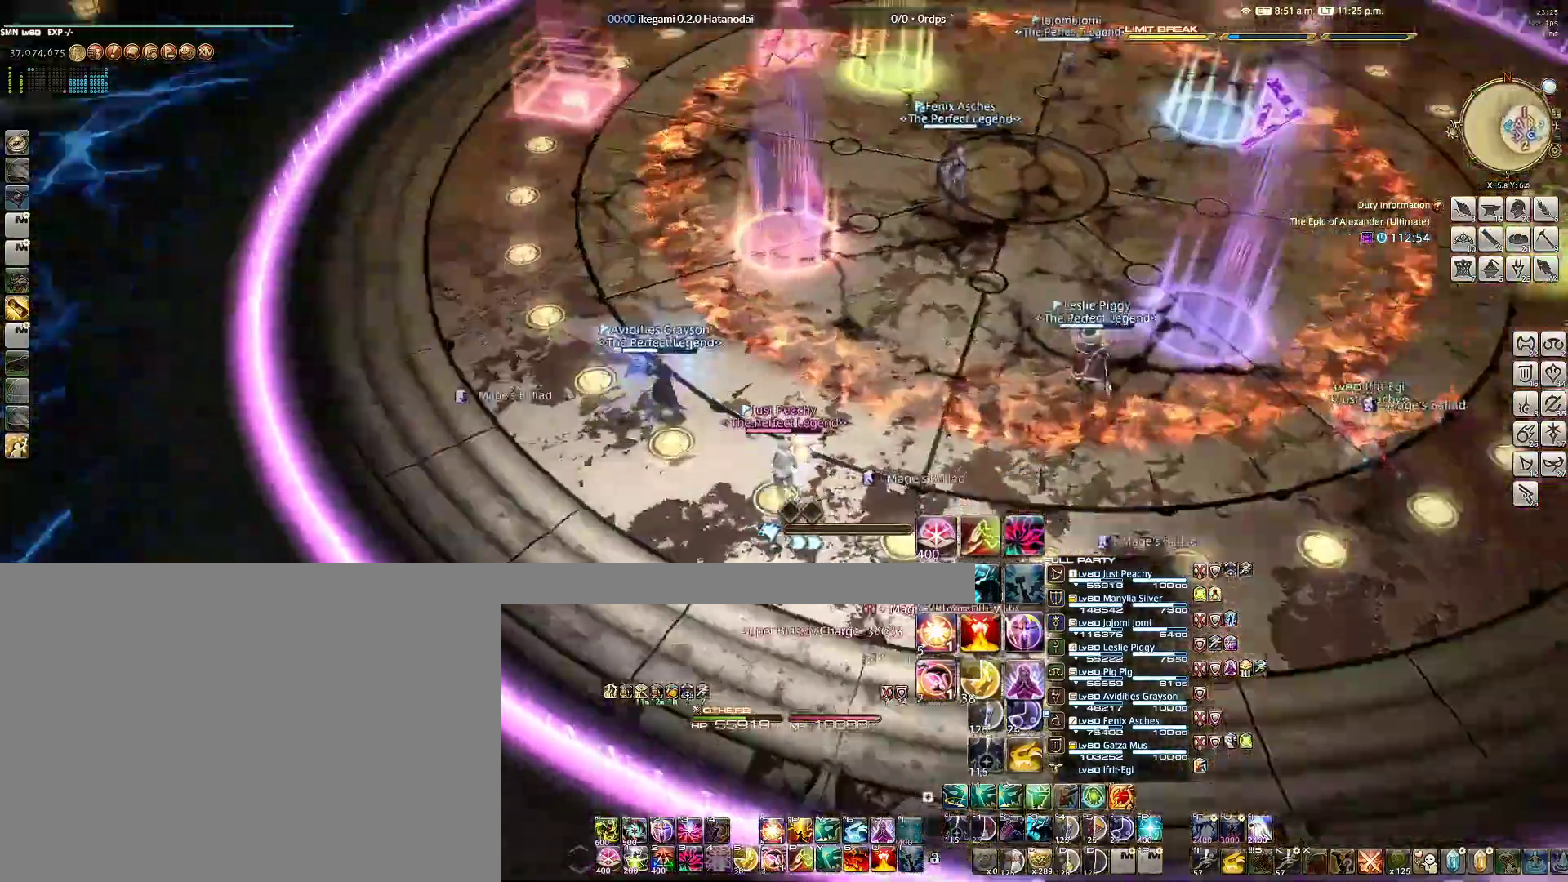
Gameplay with keyboard and mouse; each line is a JSON object with the keys and mouse buttons held at the frame after it. "events" lists presses ("down") and releases ("up") of "1", "2", "3", "4", "5", "6", "a", "alt", "b", "c", "caps_lock", "ctrl", "d", "e", "f", "g", "q", "r", "s", "shift", "space", "t", "tab", "v", "w", "x", "z", "mouse_left", "mouse_wheel" and "mouse_right" between this image and that frame as [ms after this image, input, new state], when the widget could be followed in between. "mouse_left", "mouse_wheel", "mouse_right" = the "left", "wheel", "right" buttons of the "mouse" list. No other keys are recorded. "wheel" means that the mouse wheel is clicked or scrolled. Not read: mouse_move.
{"keys": ["w"], "mouse": [], "events": [[233, "space", "down"], [283, "mouse_right", "up"], [383, "space", "up"]]}
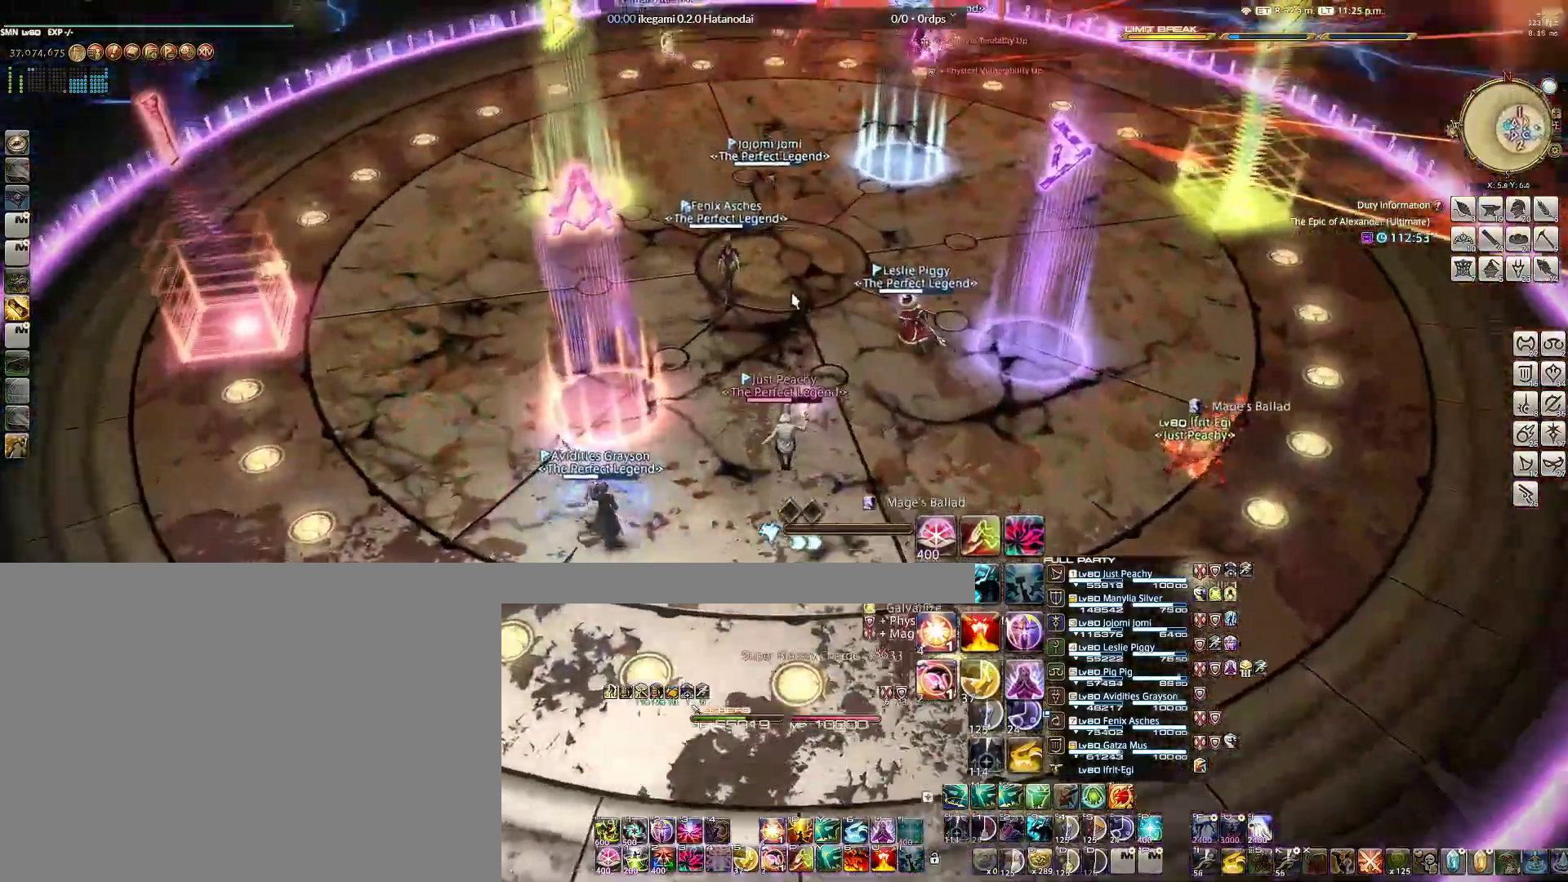
{"keys": ["w"], "mouse": ["right"], "events": [[250, "mouse_right", "down"]]}
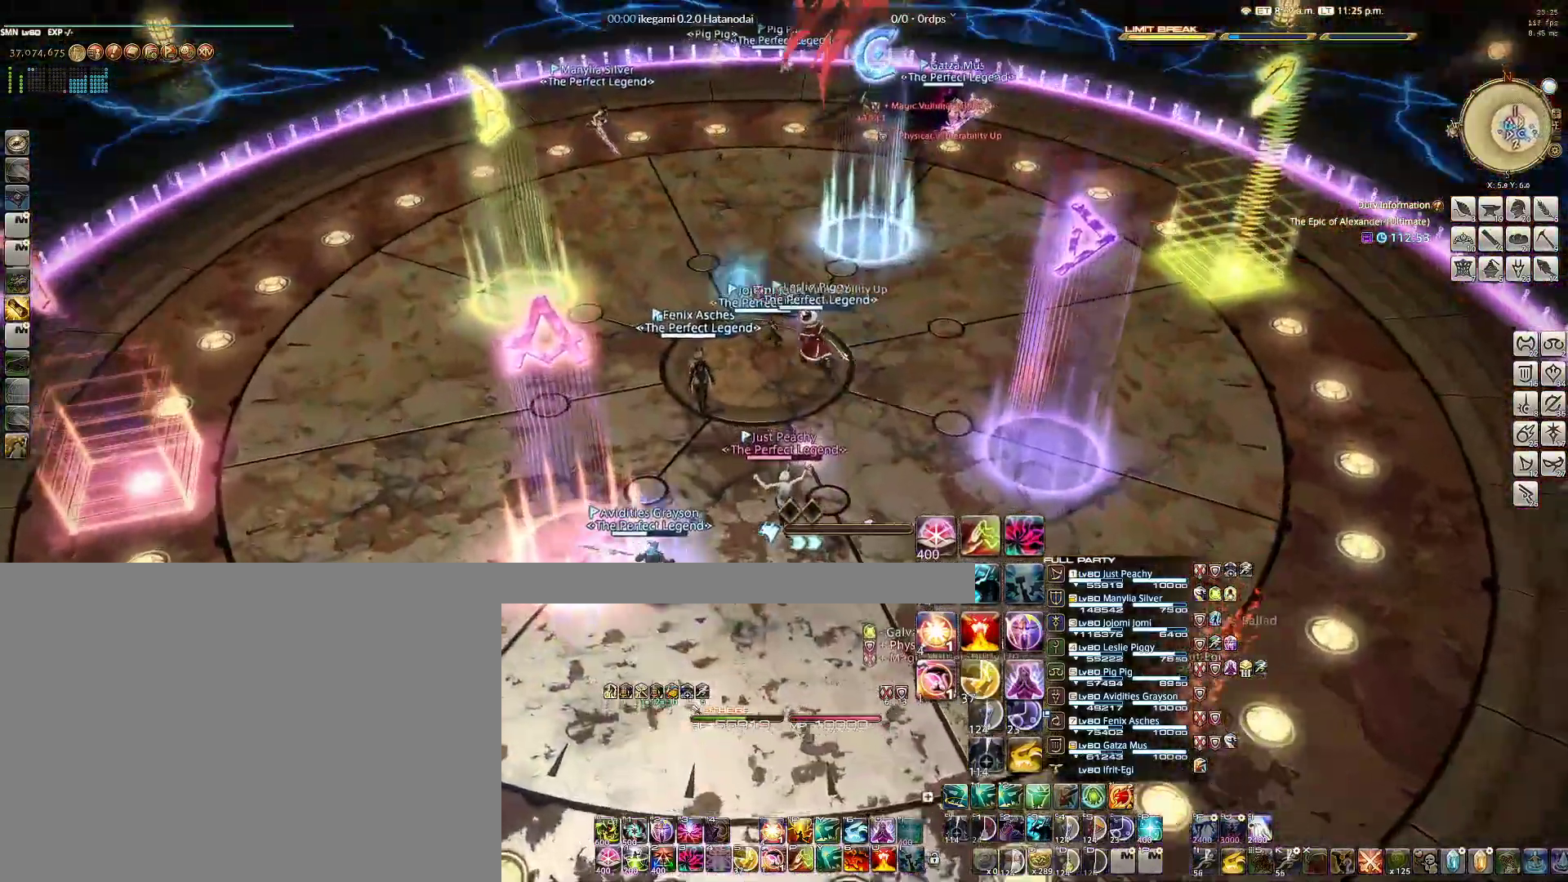
{"keys": ["w"], "mouse": ["right"], "events": [[83, "space", "down"], [217, "space", "up"]]}
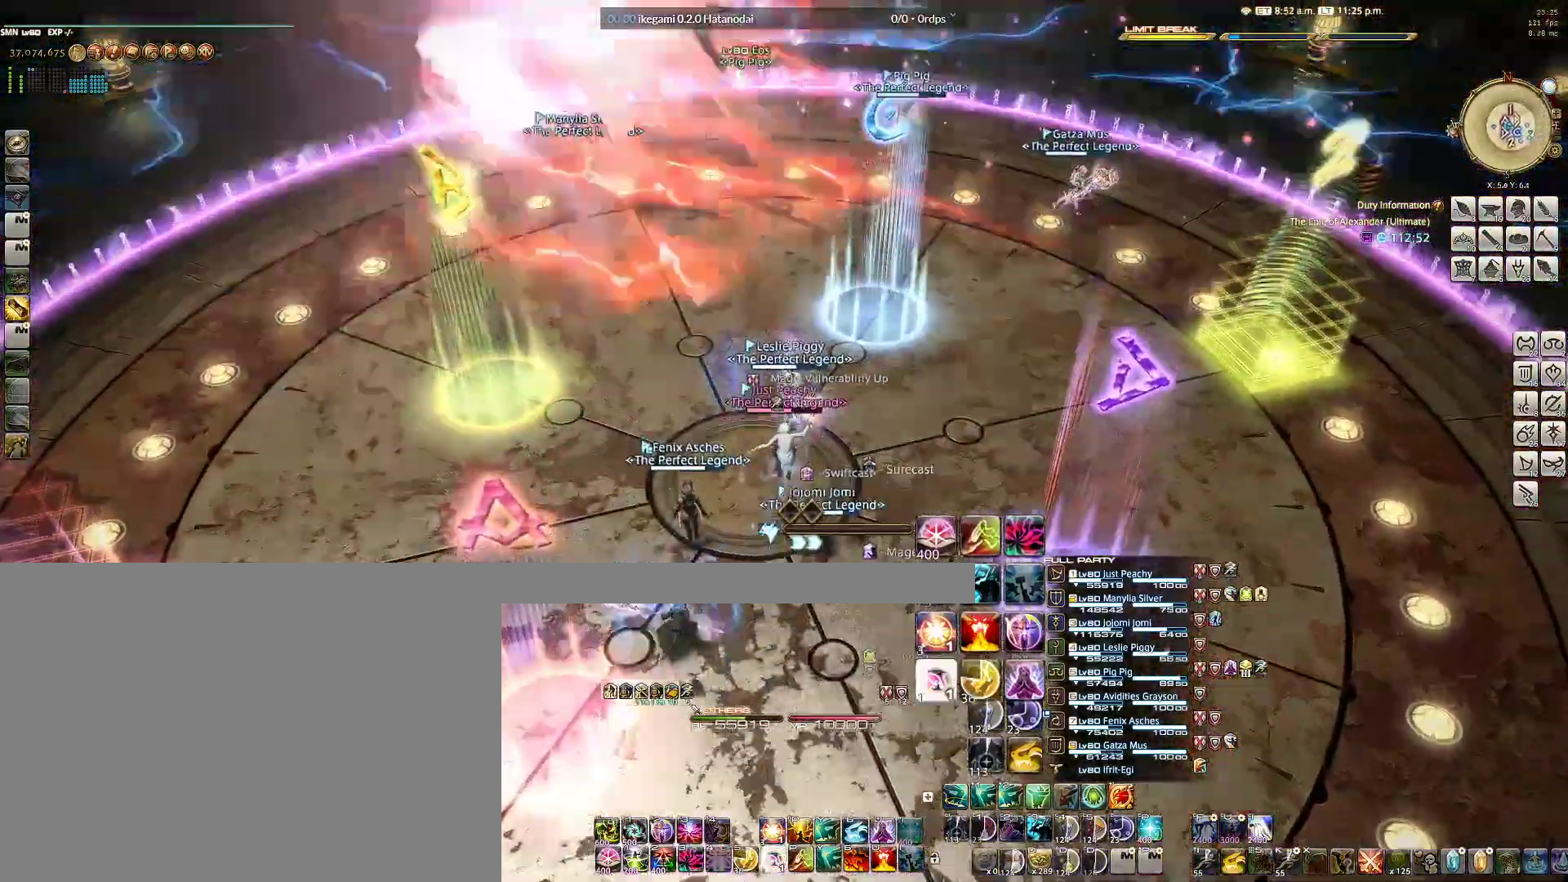
{"keys": ["d", "w"], "mouse": ["right"], "events": [[383, "d", "down"]]}
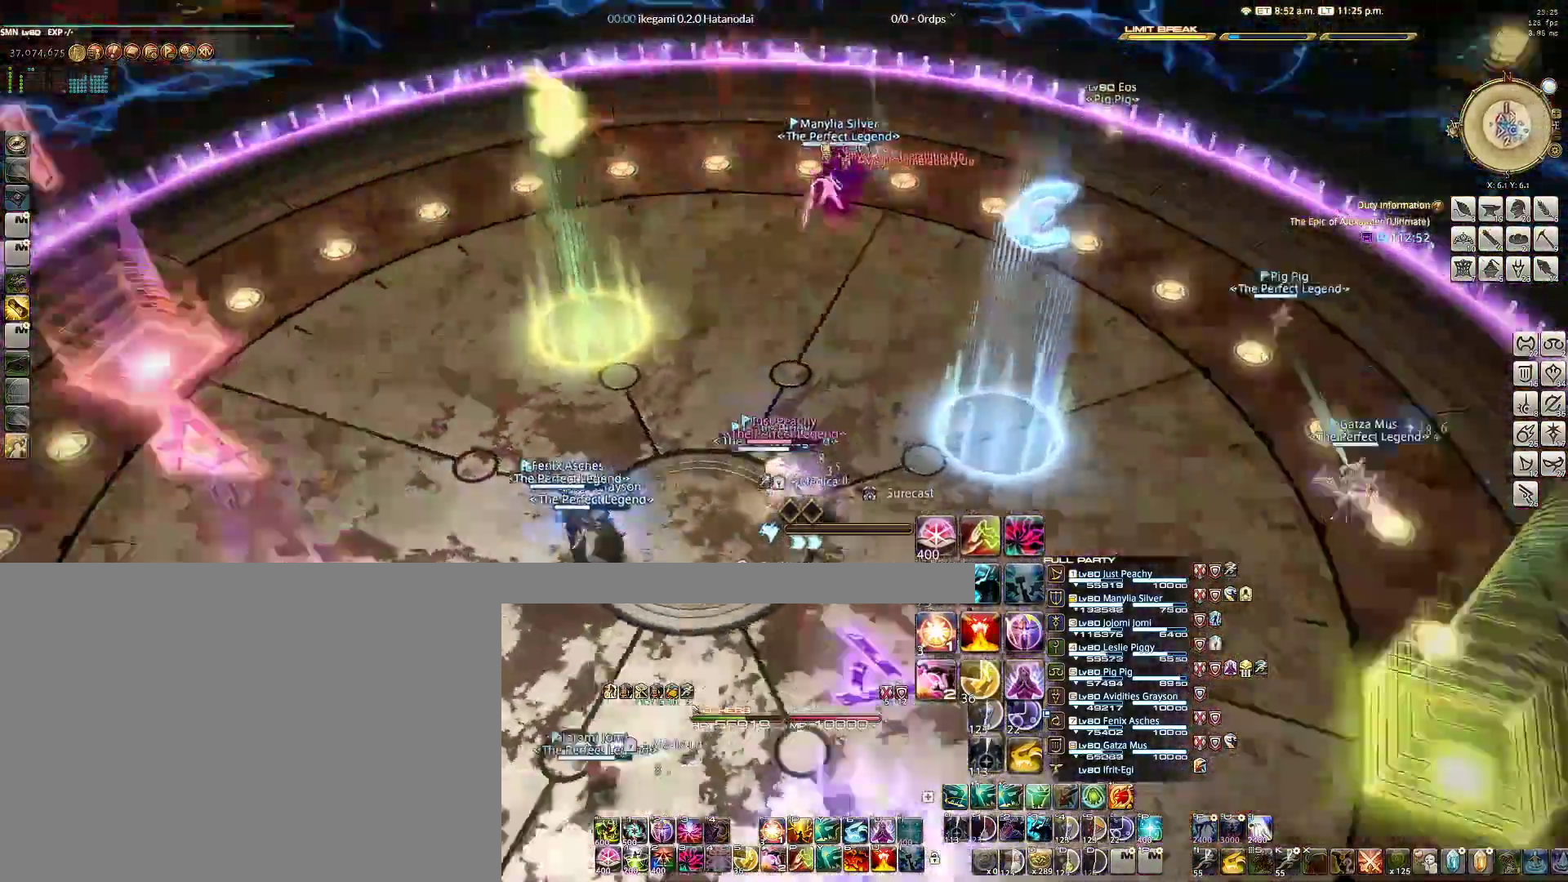
{"keys": [], "mouse": [], "events": [[17, "w", "up"], [67, "d", "up"], [200, "d", "down"], [250, "w", "down"], [350, "d", "up"], [383, "w", "up"], [433, "mouse_right", "up"]]}
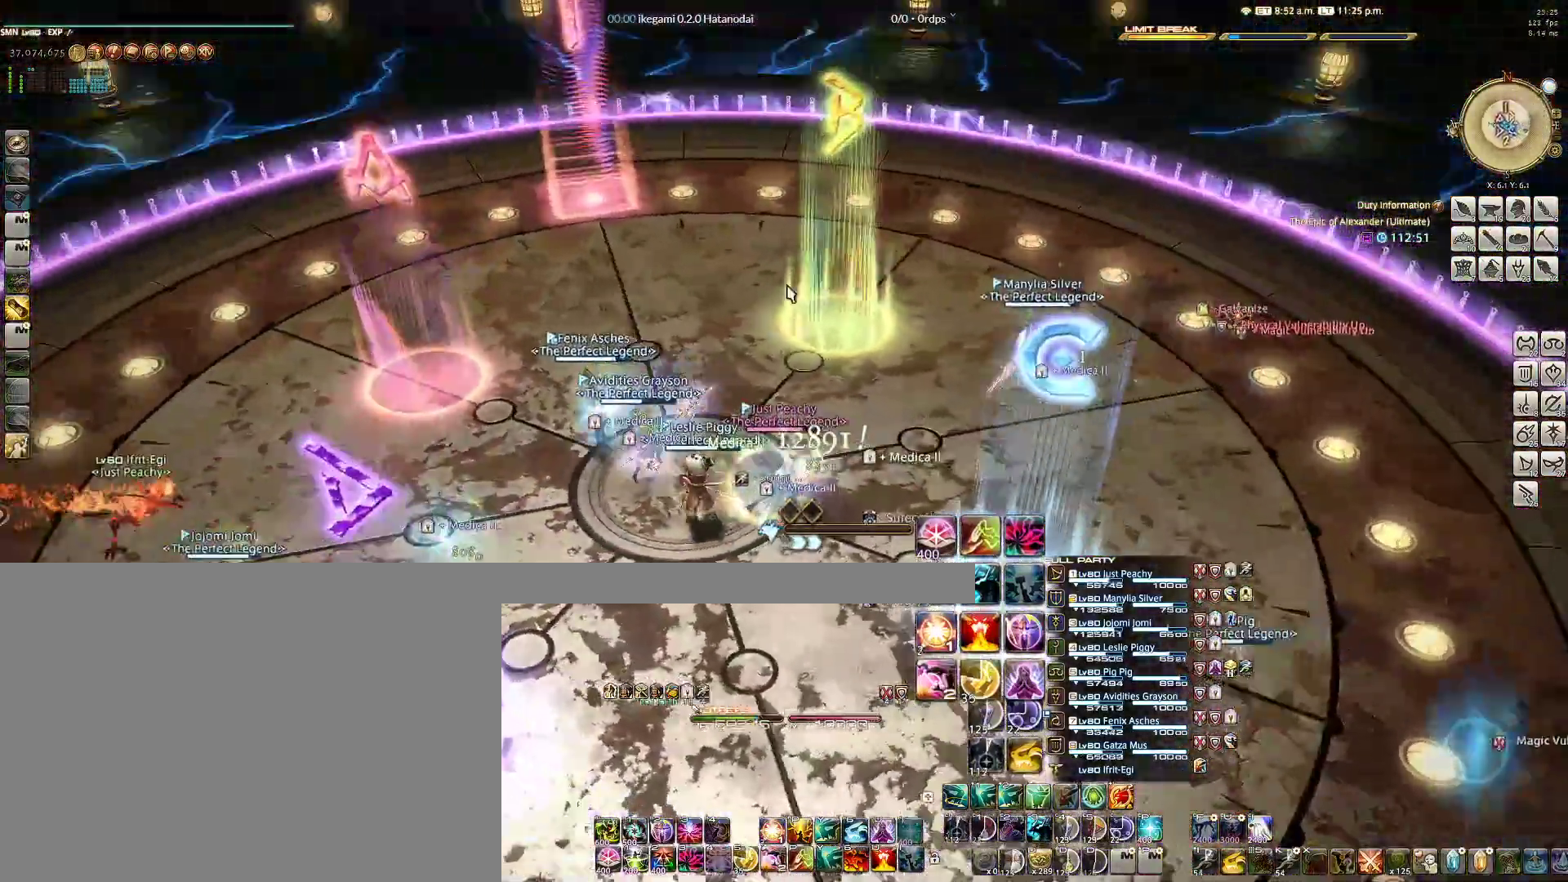
{"keys": [], "mouse": [], "events": [[267, "mouse_right", "down"], [500, "mouse_right", "up"]]}
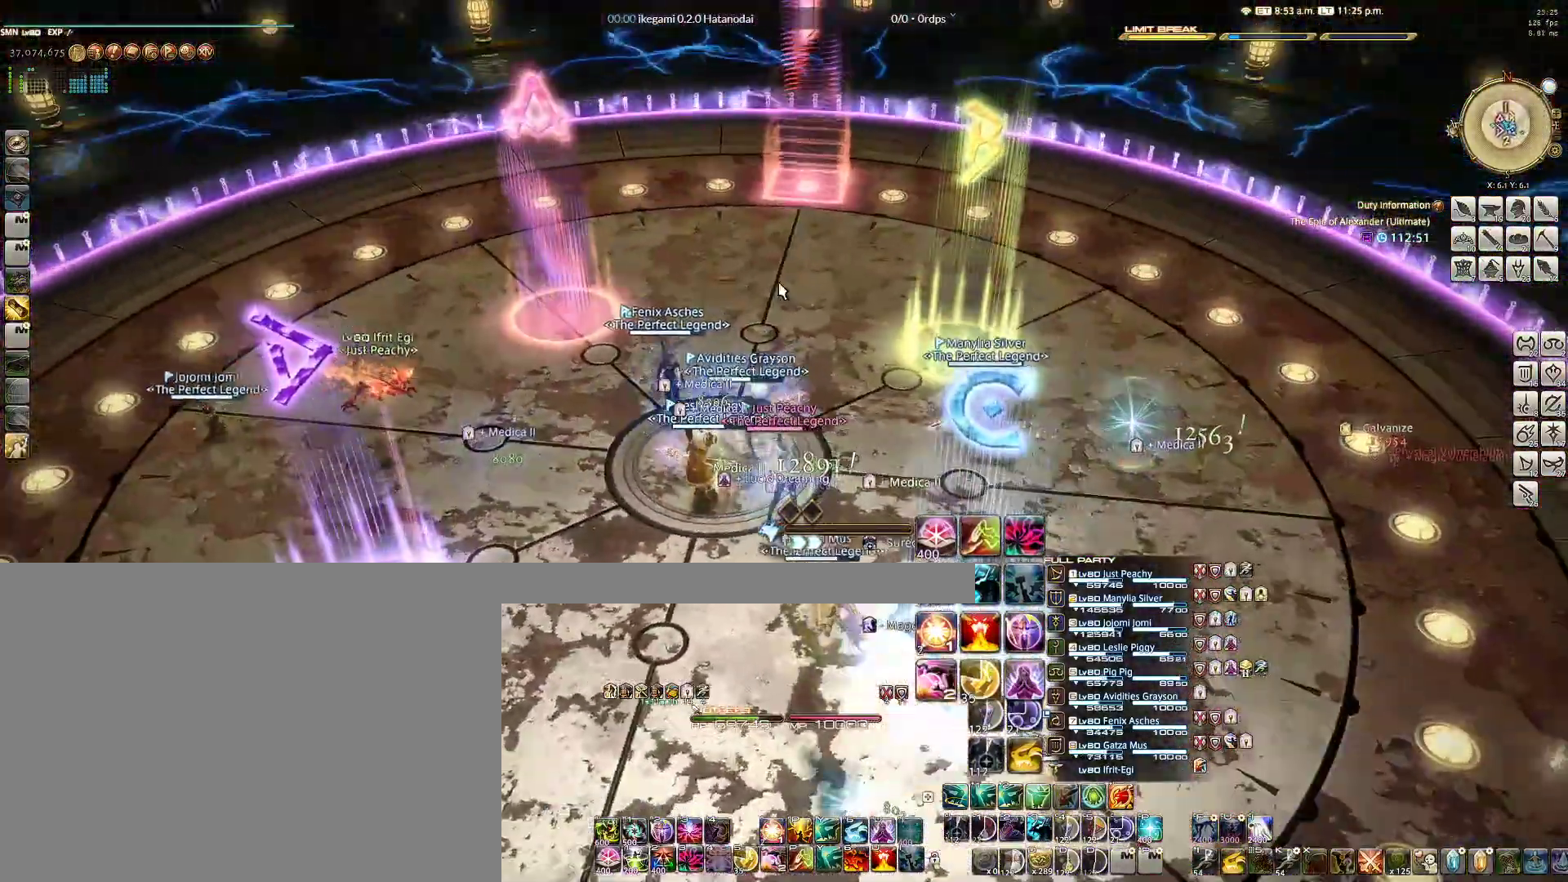
{"keys": [], "mouse": []}
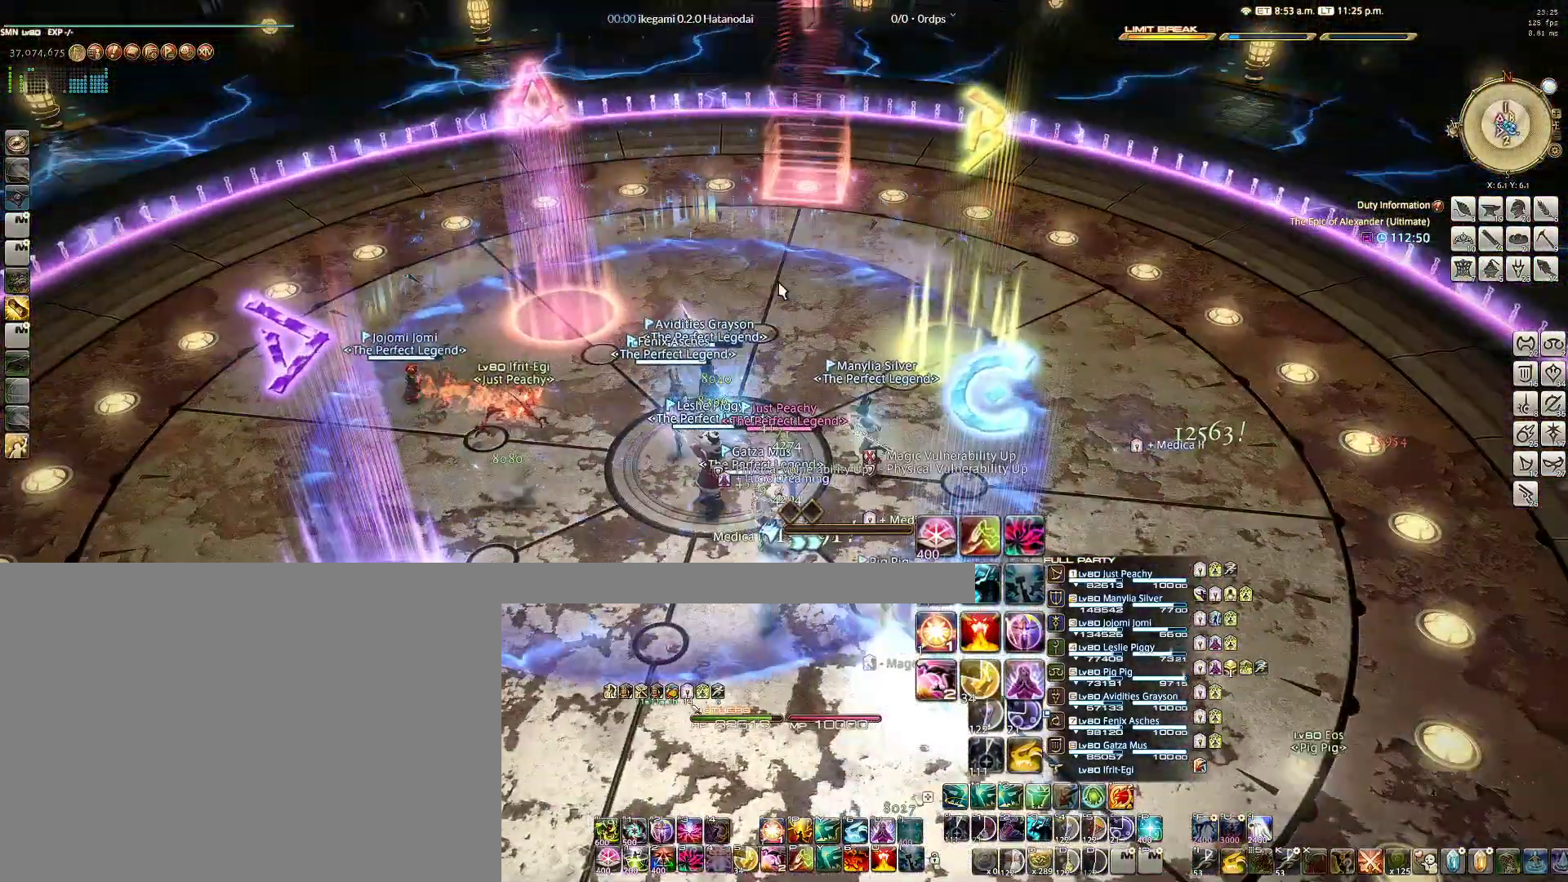
{"keys": [], "mouse": [], "events": []}
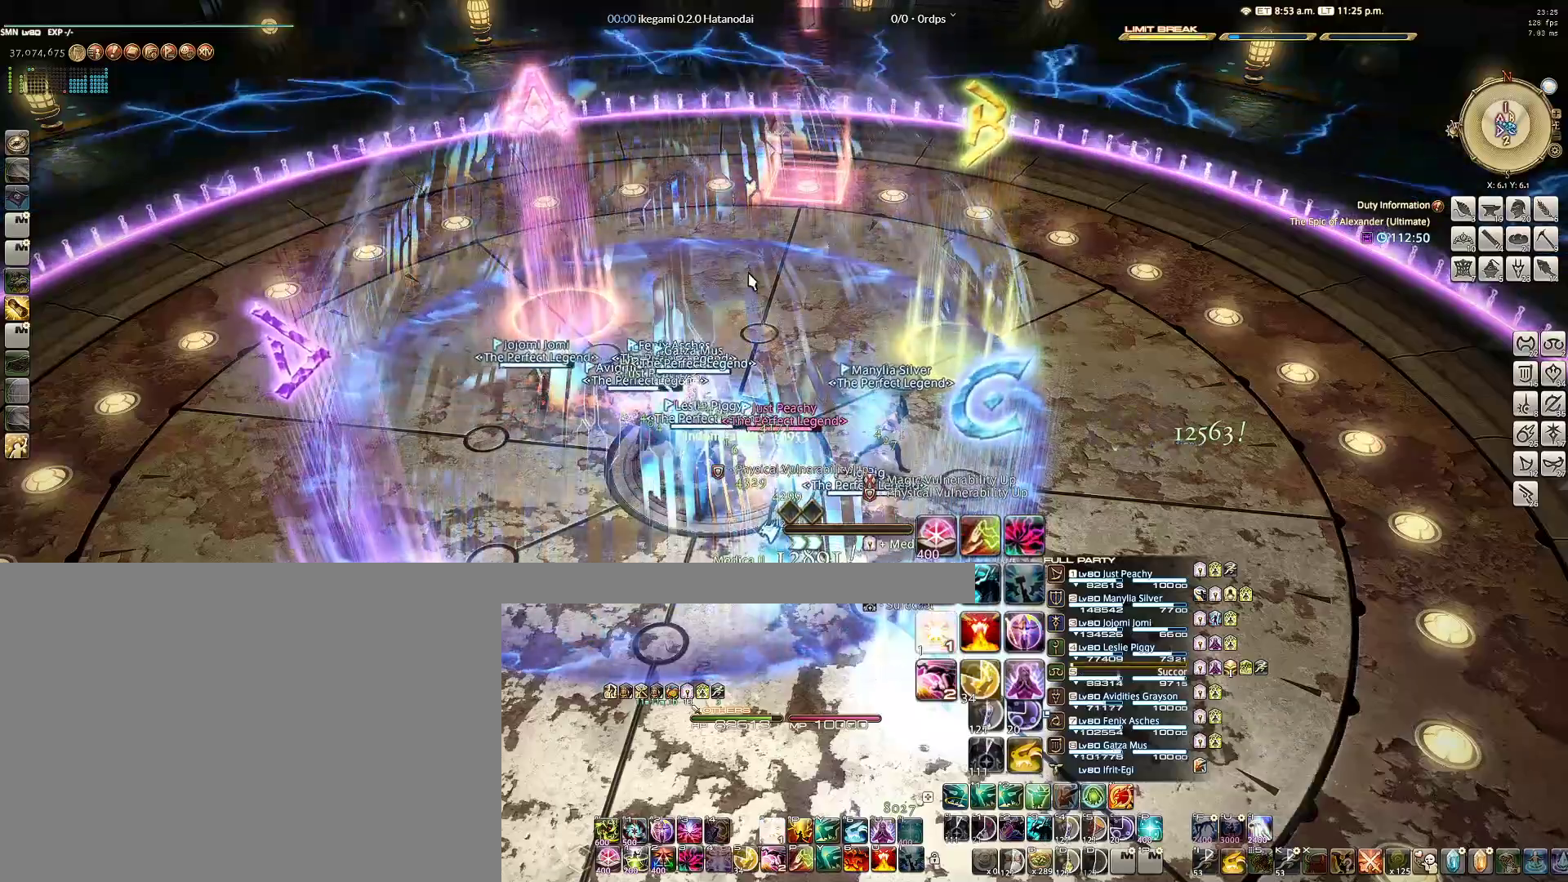
{"keys": [], "mouse": [], "events": []}
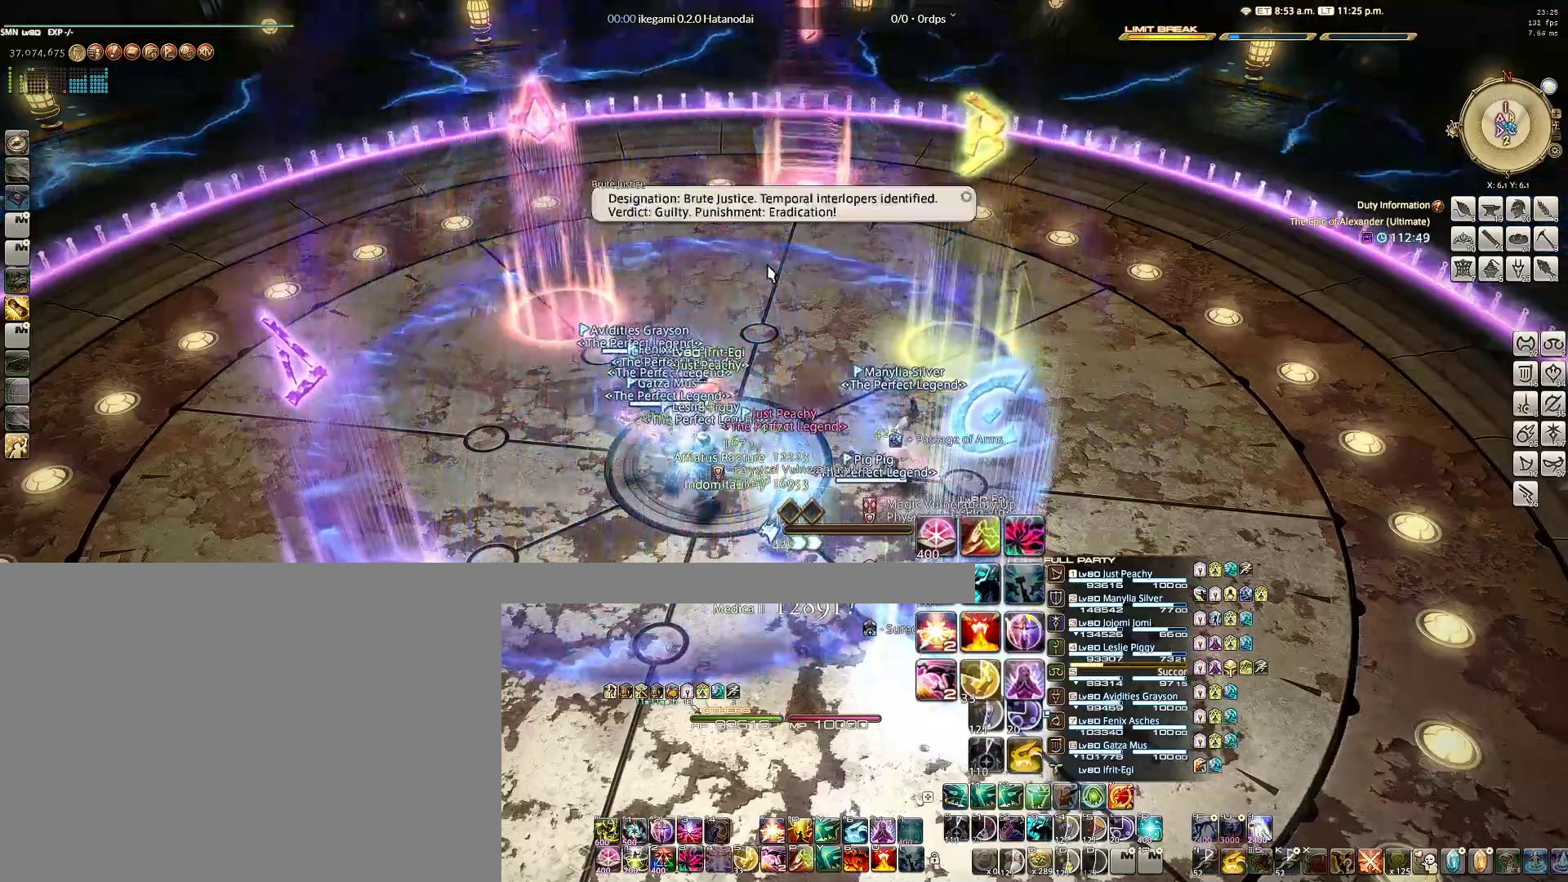
{"keys": [], "mouse": ["right"], "events": [[50, "mouse_right", "down"], [150, "d", "down"], [183, "s", "down"], [283, "d", "up"], [283, "s", "up"]]}
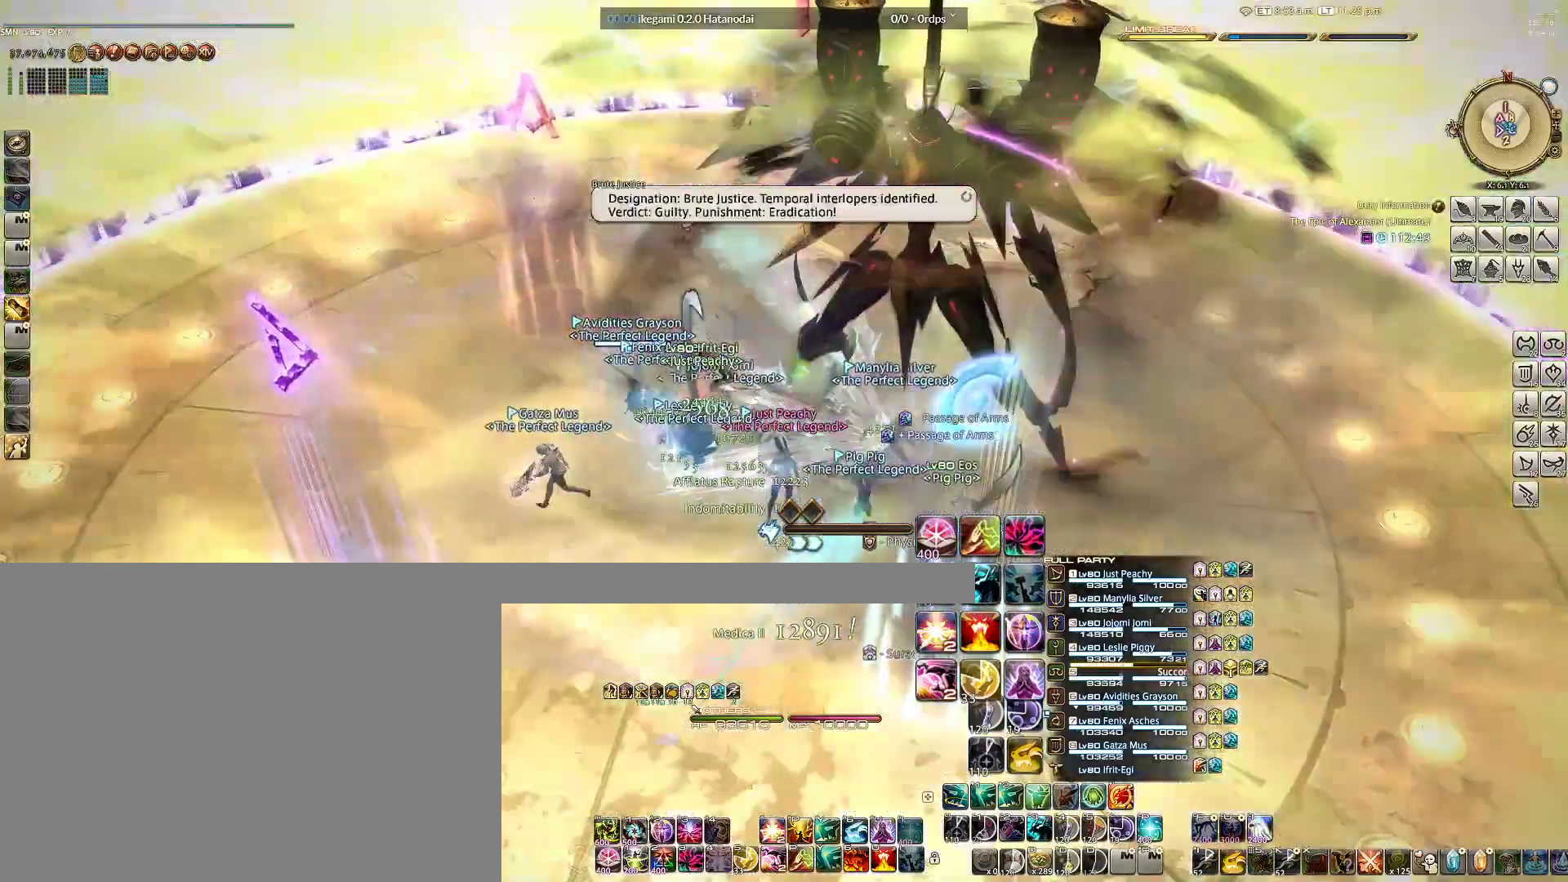
{"keys": [], "mouse": [], "events": [[200, "mouse_right", "up"]]}
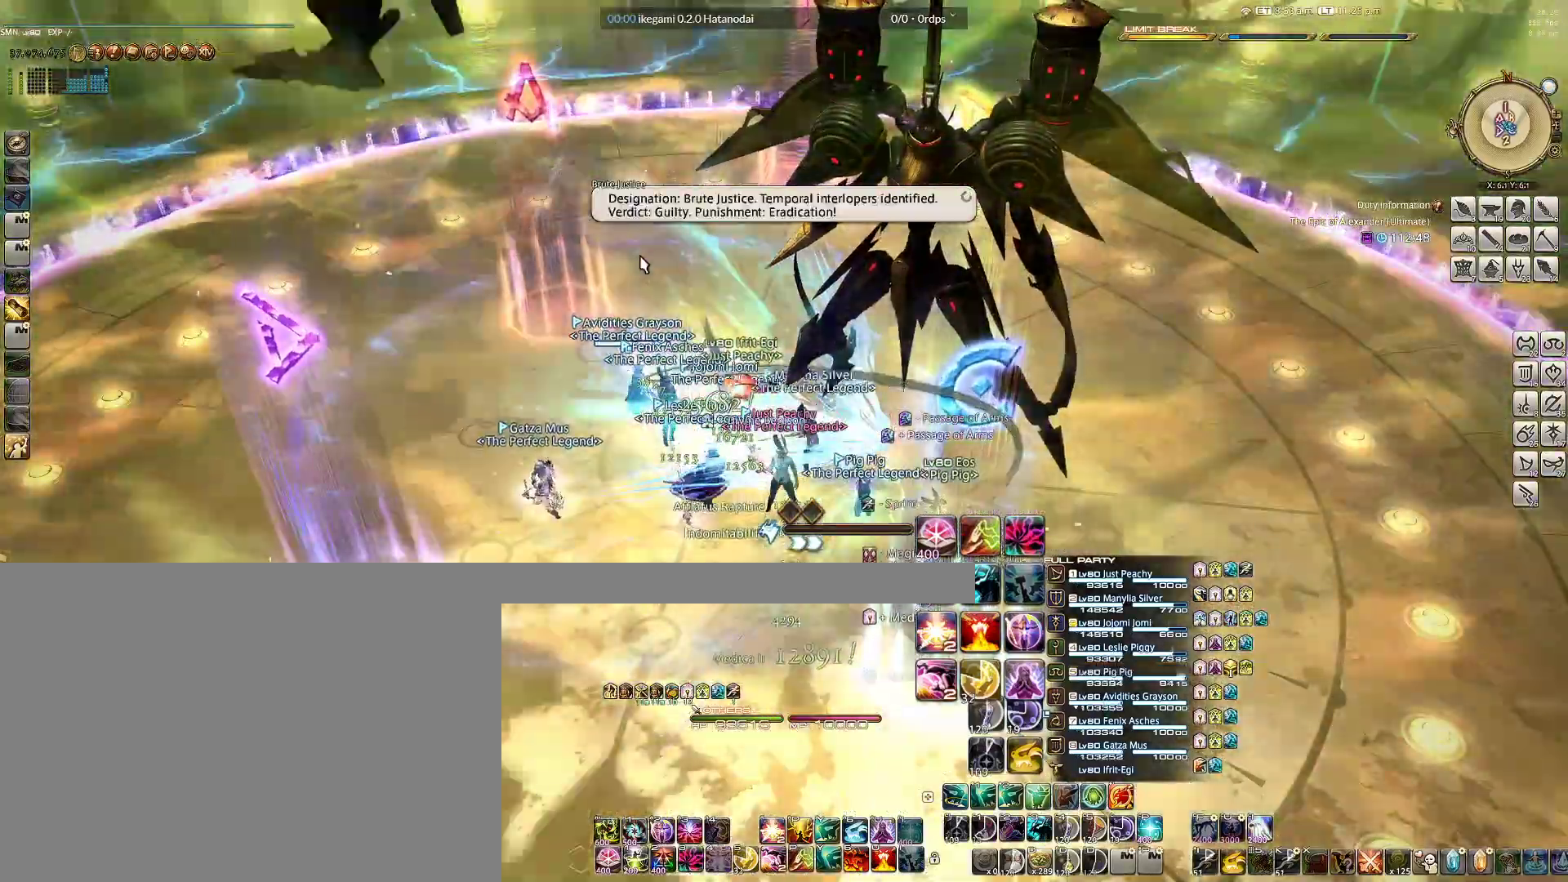
{"keys": [], "mouse": [], "events": []}
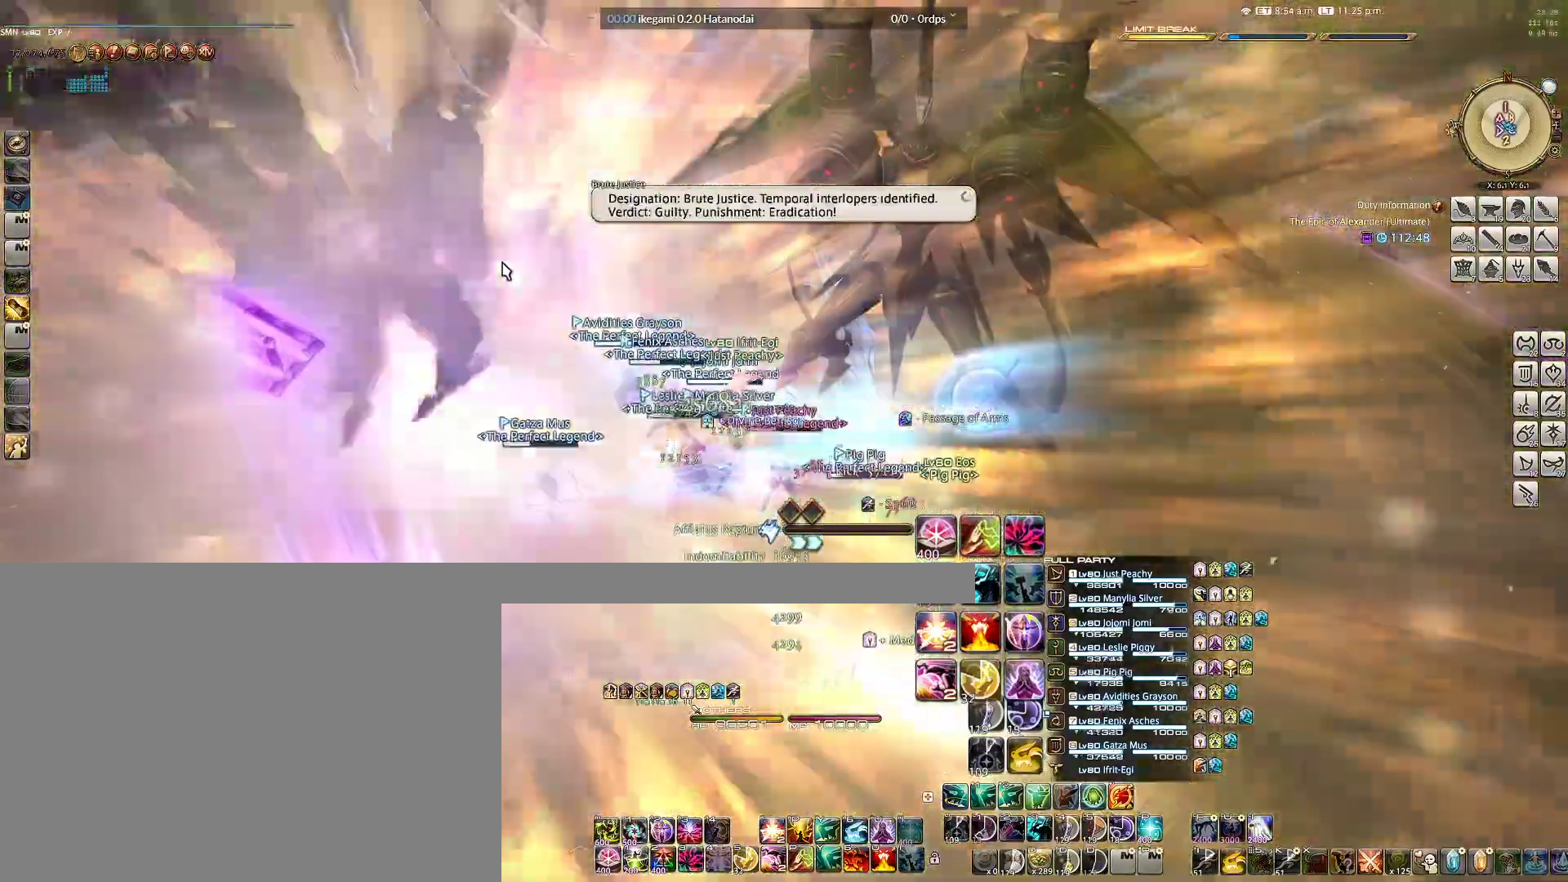
{"keys": [], "mouse": [], "events": []}
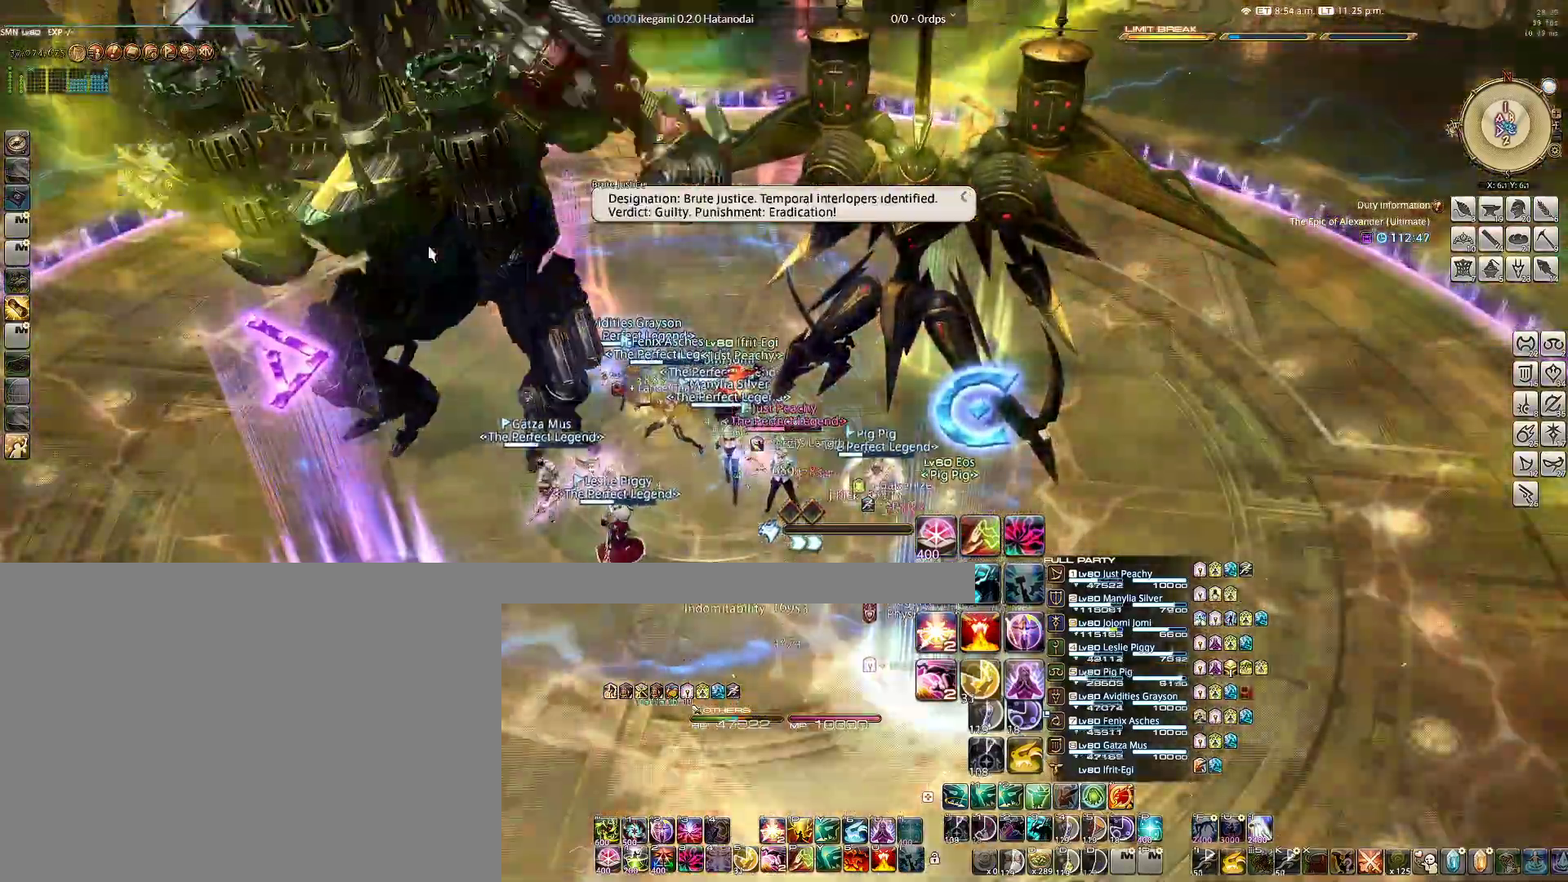
{"keys": [], "mouse": ["left"], "events": [[67, "mouse_left", "down"], [150, "mouse_left", "up"], [300, "mouse_left", "down"], [400, "mouse_left", "up"], [483, "mouse_left", "down"]]}
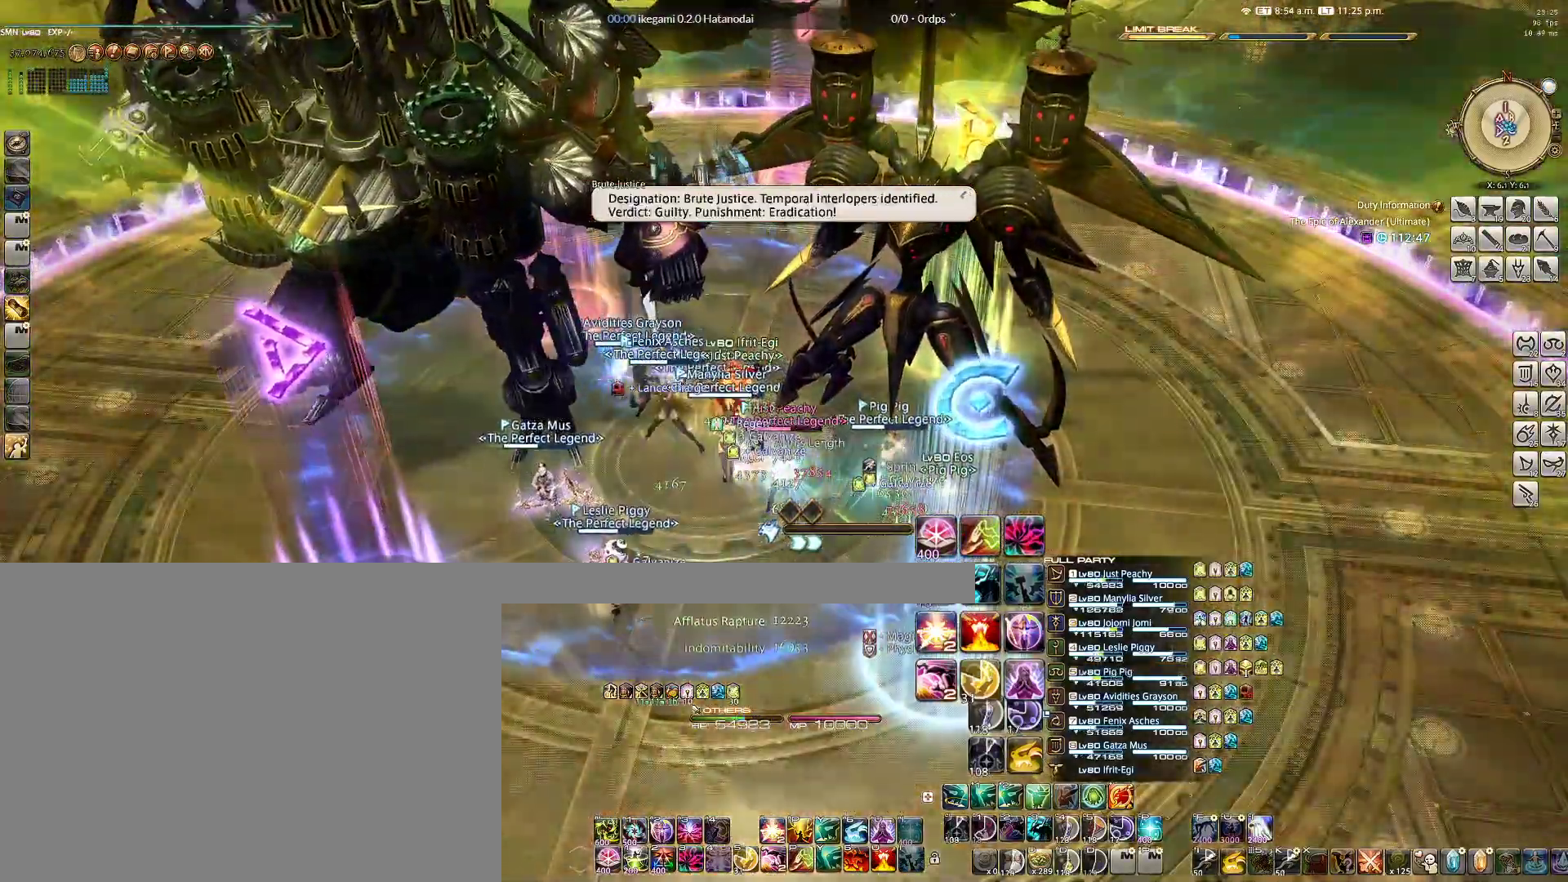
{"keys": [], "mouse": [], "events": [[83, "mouse_left", "up"], [217, "mouse_left", "down"], [367, "mouse_left", "up"]]}
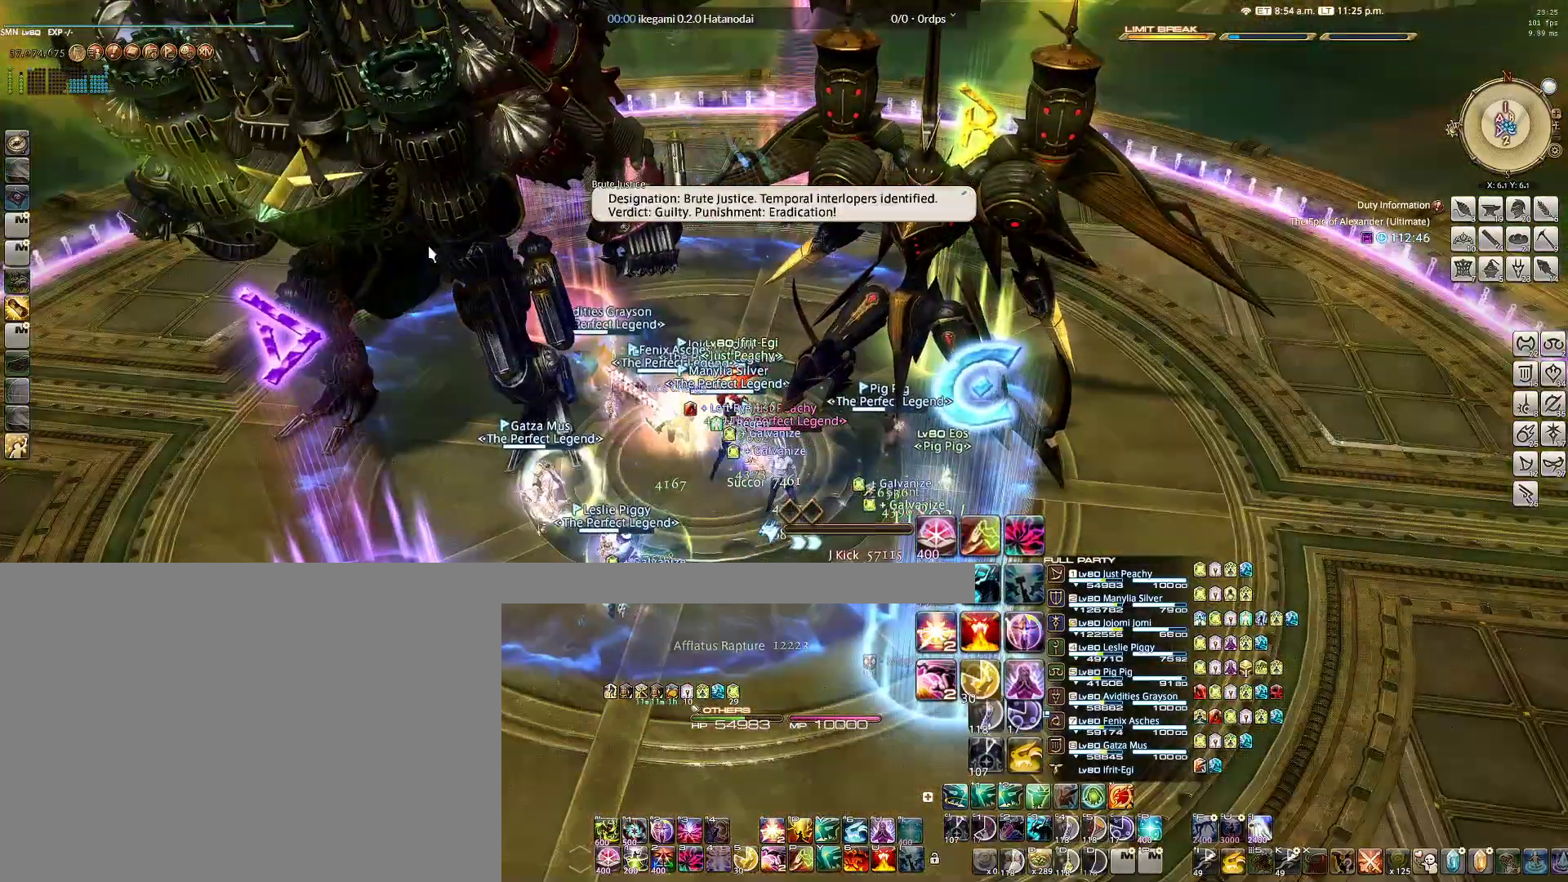
{"keys": [], "mouse": [], "events": [[150, "mouse_left", "down"], [233, "mouse_left", "up"]]}
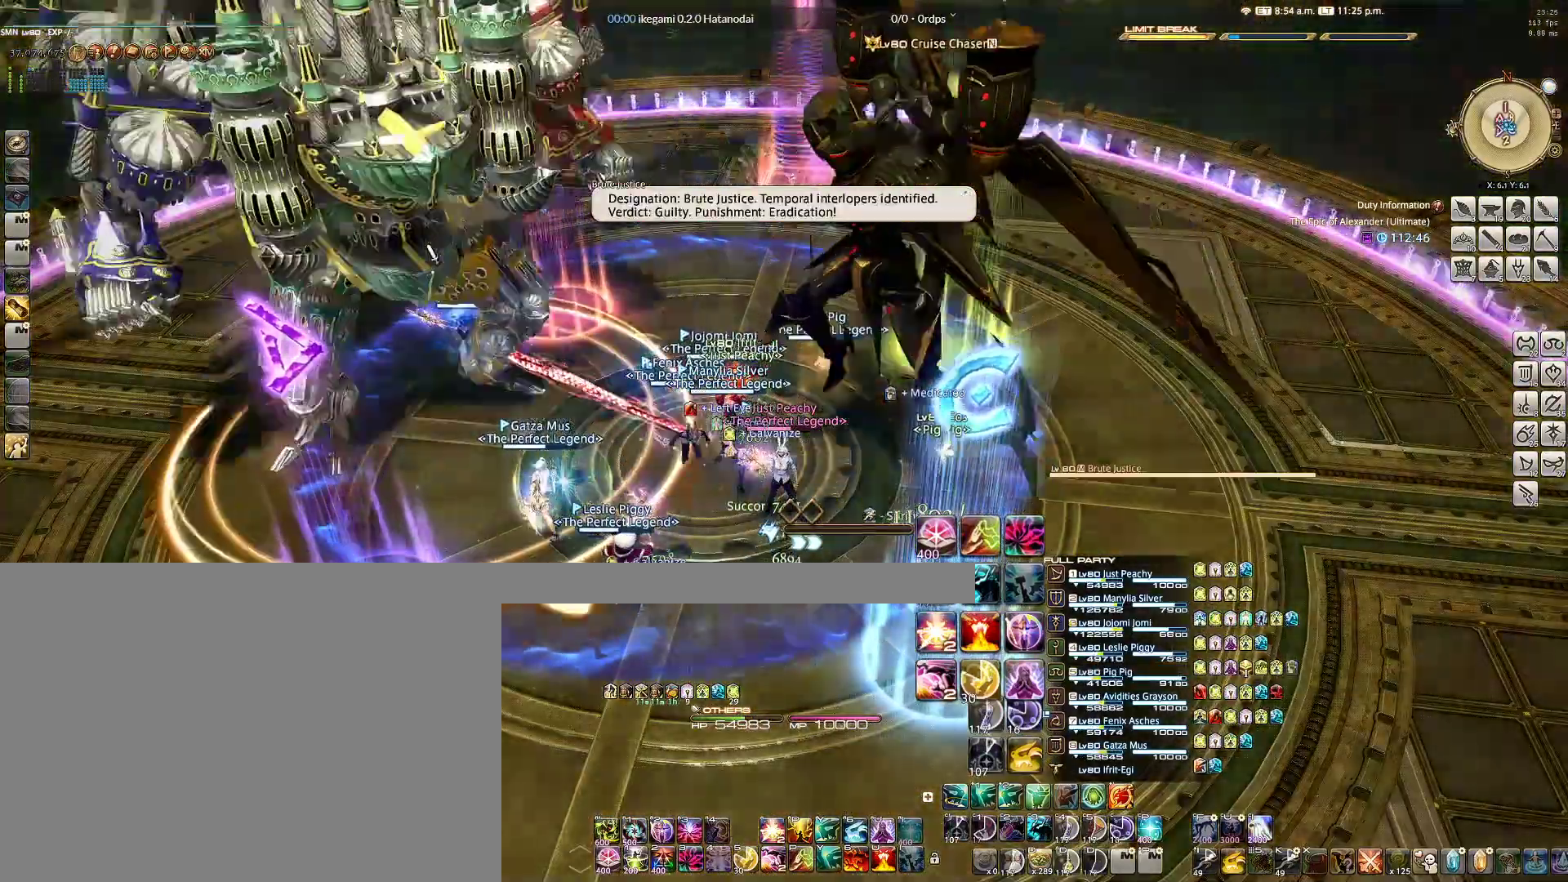
{"keys": [], "mouse": ["right"], "events": [[17, "e", "down"], [67, "mouse_right", "down"], [117, "e", "up"], [200, "e", "down"], [300, "e", "up"], [383, "3", "down"], [483, "3", "up"]]}
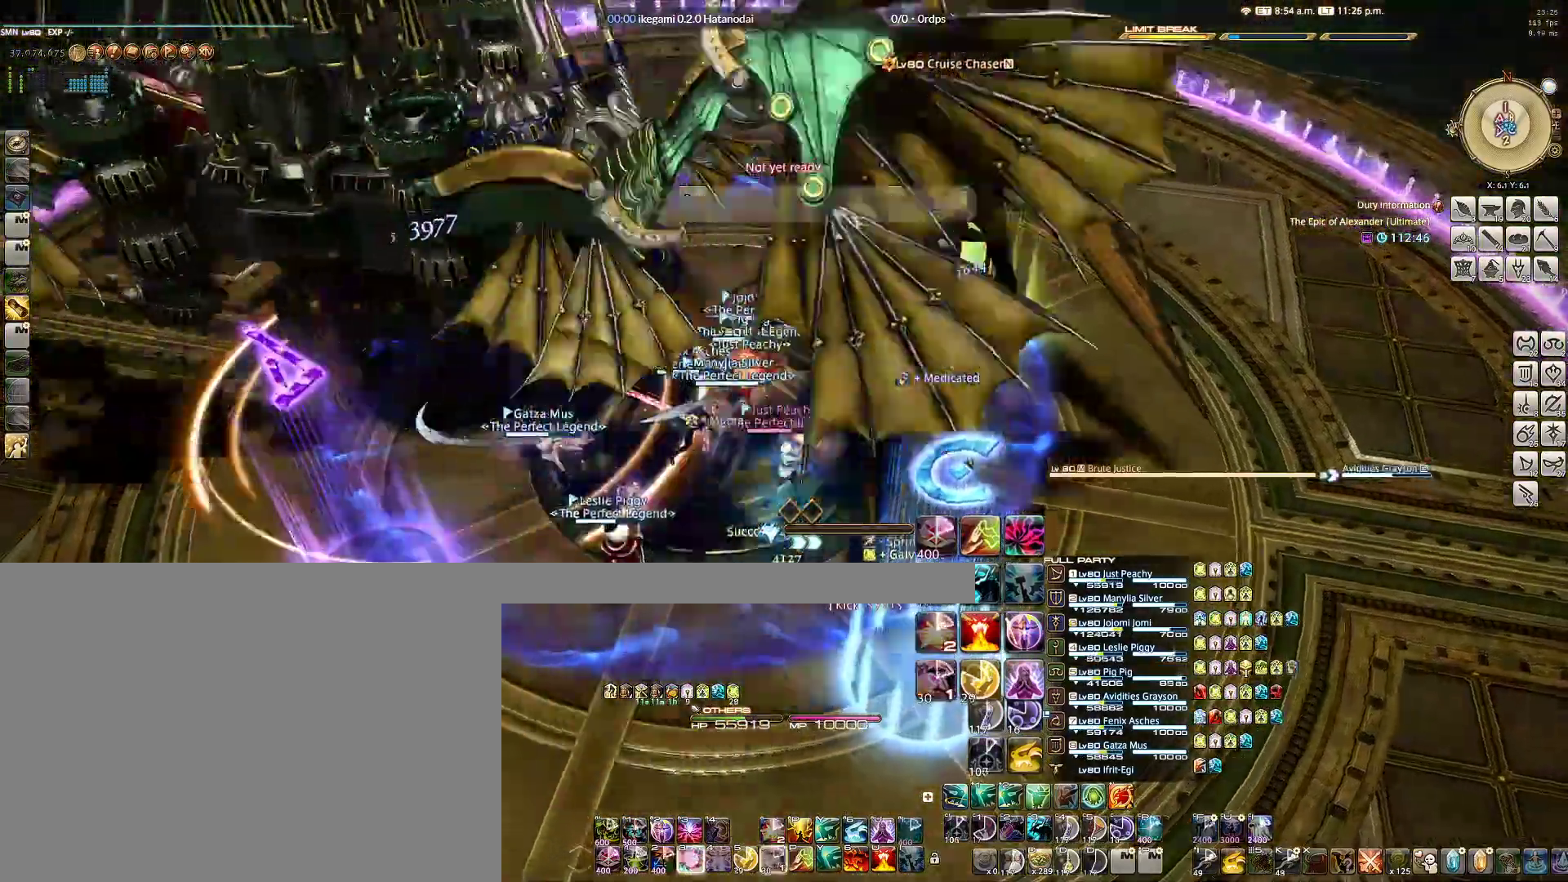
{"keys": ["3", "alt"], "mouse": ["right"], "events": [[83, "3", "down"], [133, "3", "up"], [217, "3", "down"], [317, "3", "up"], [450, "alt", "down"], [500, "3", "down"]]}
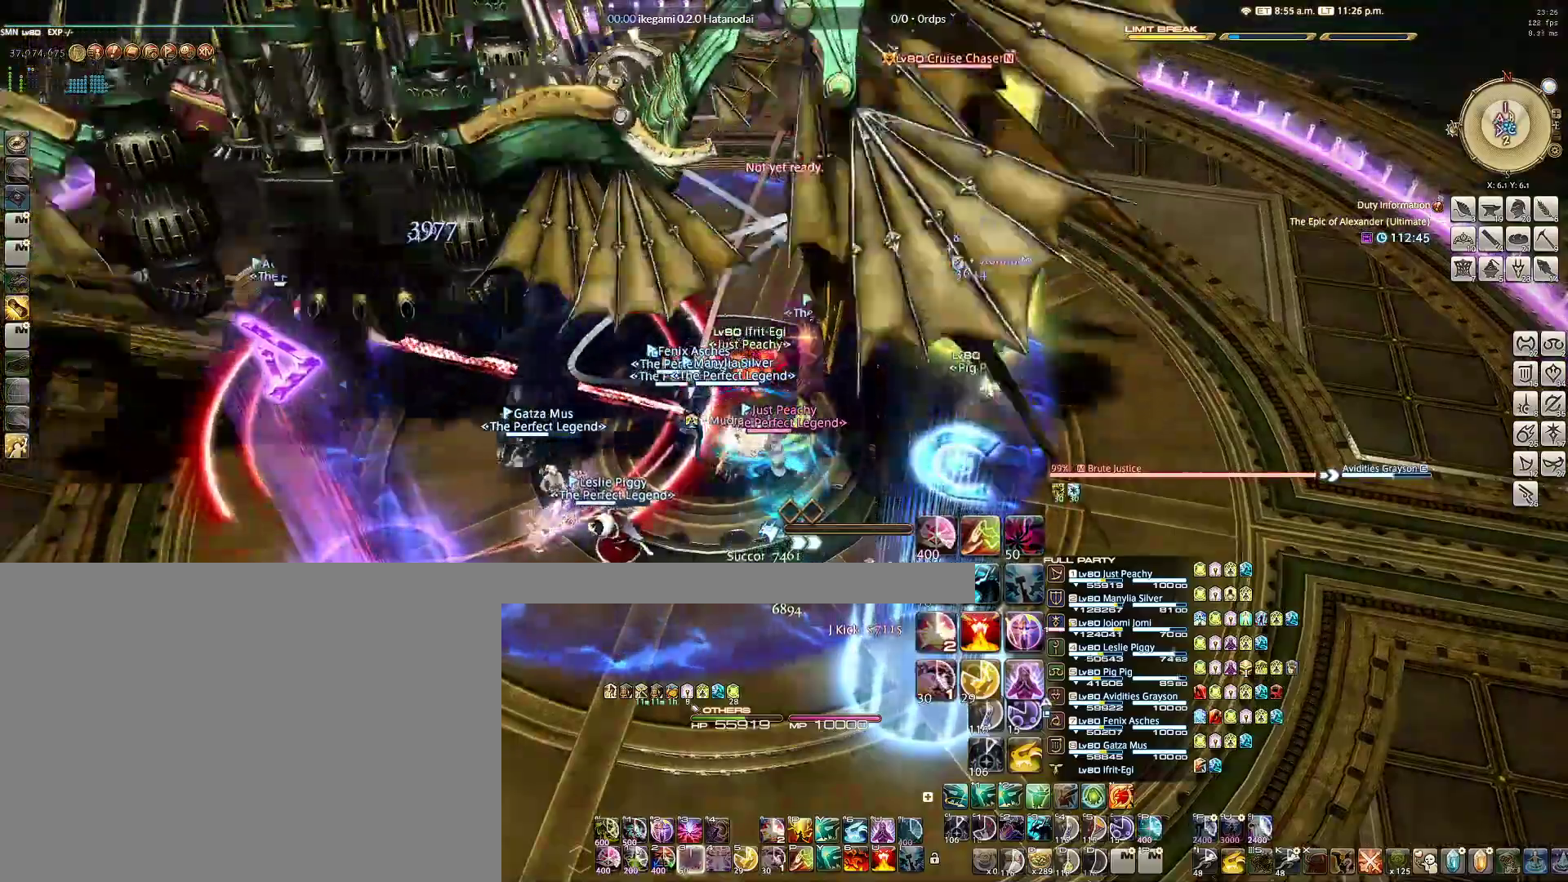
{"keys": [], "mouse": ["right"], "events": [[100, "3", "up"], [133, "3", "down"], [233, "3", "up"], [283, "alt", "up"], [333, "d", "down"], [383, "s", "down"], [467, "d", "up"], [467, "s", "up"]]}
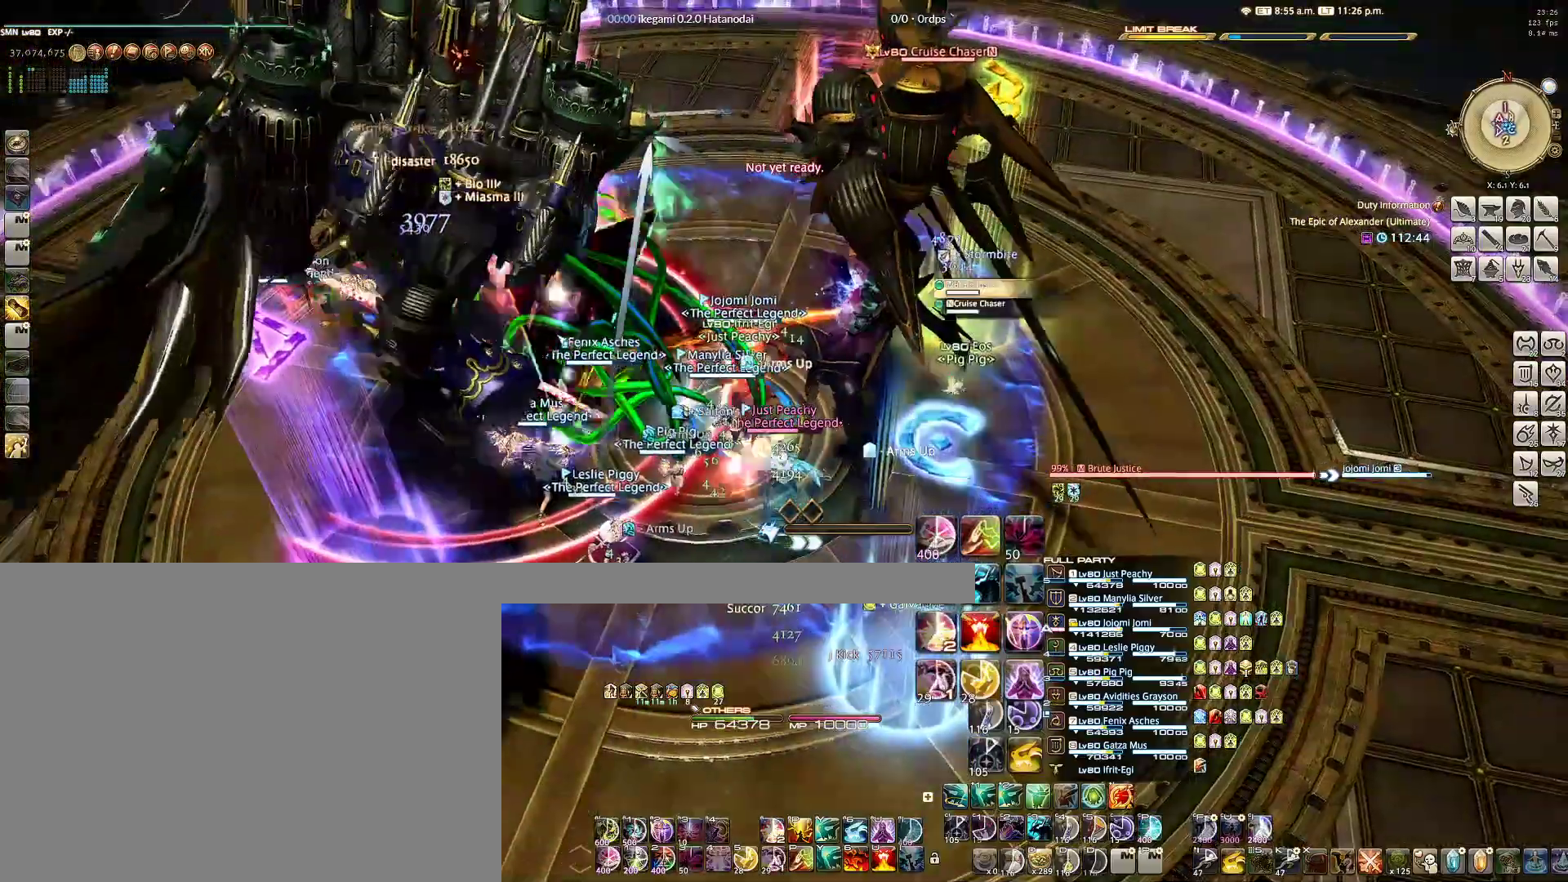
{"keys": ["alt", "e"], "mouse": ["right"], "events": [[67, "alt", "down"], [150, "e", "down"], [250, "e", "up"], [300, "e", "down"], [383, "e", "up"], [483, "e", "down"]]}
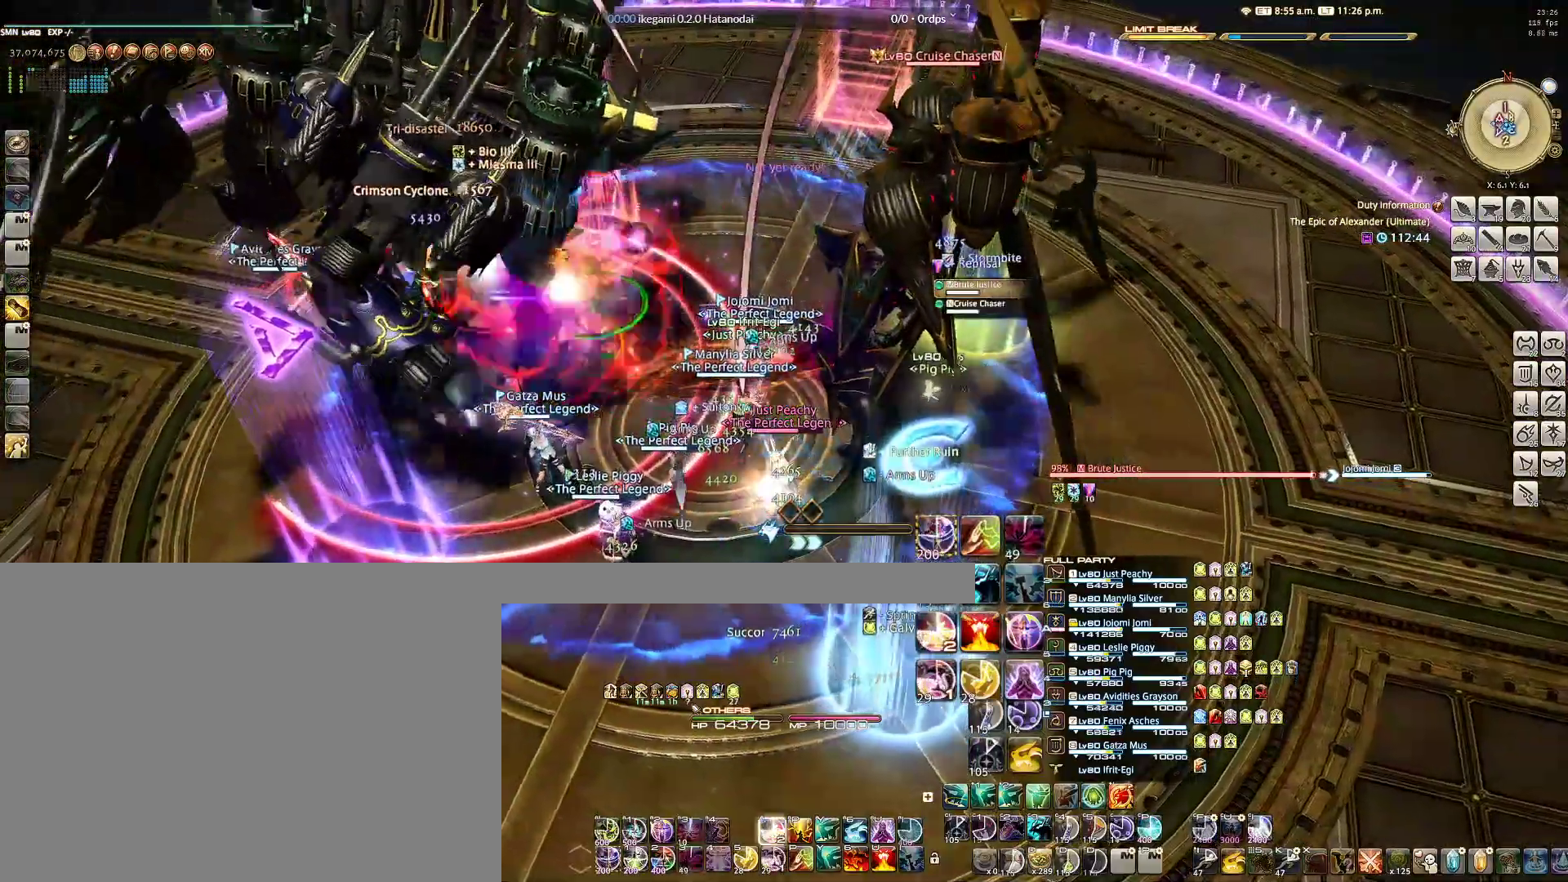
{"keys": ["alt"], "mouse": ["right"], "events": [[83, "e", "up"], [117, "e", "down"], [217, "e", "up"], [267, "e", "down"], [367, "e", "up"], [450, "e", "down"], [500, "e", "up"]]}
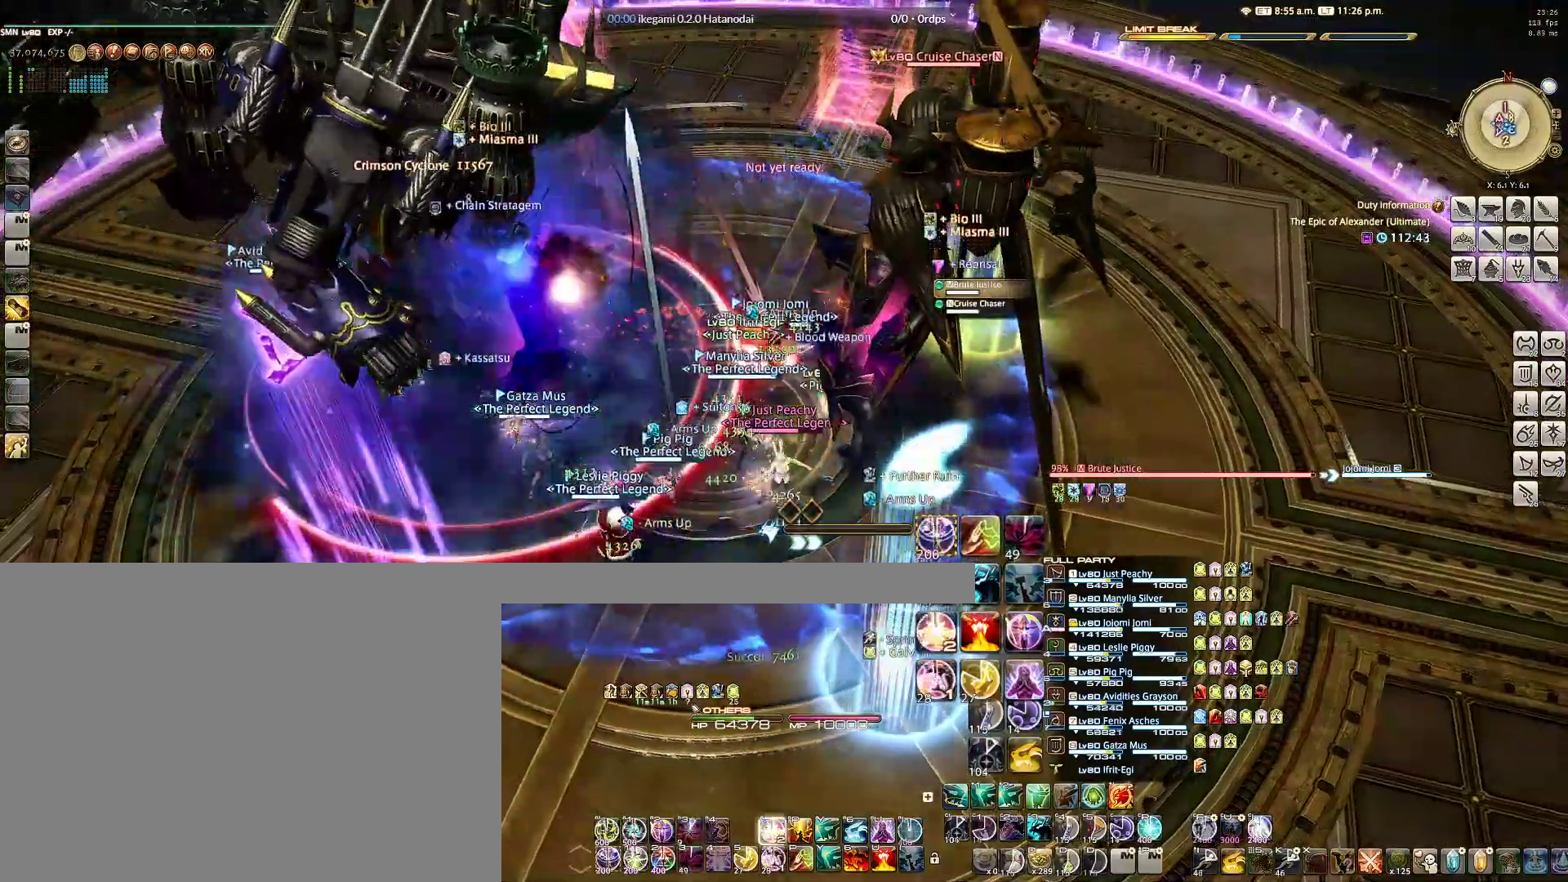
{"keys": [], "mouse": ["right"], "events": [[100, "e", "down"], [183, "e", "up"], [233, "alt", "up"], [383, "f", "down"], [417, "f", "up"]]}
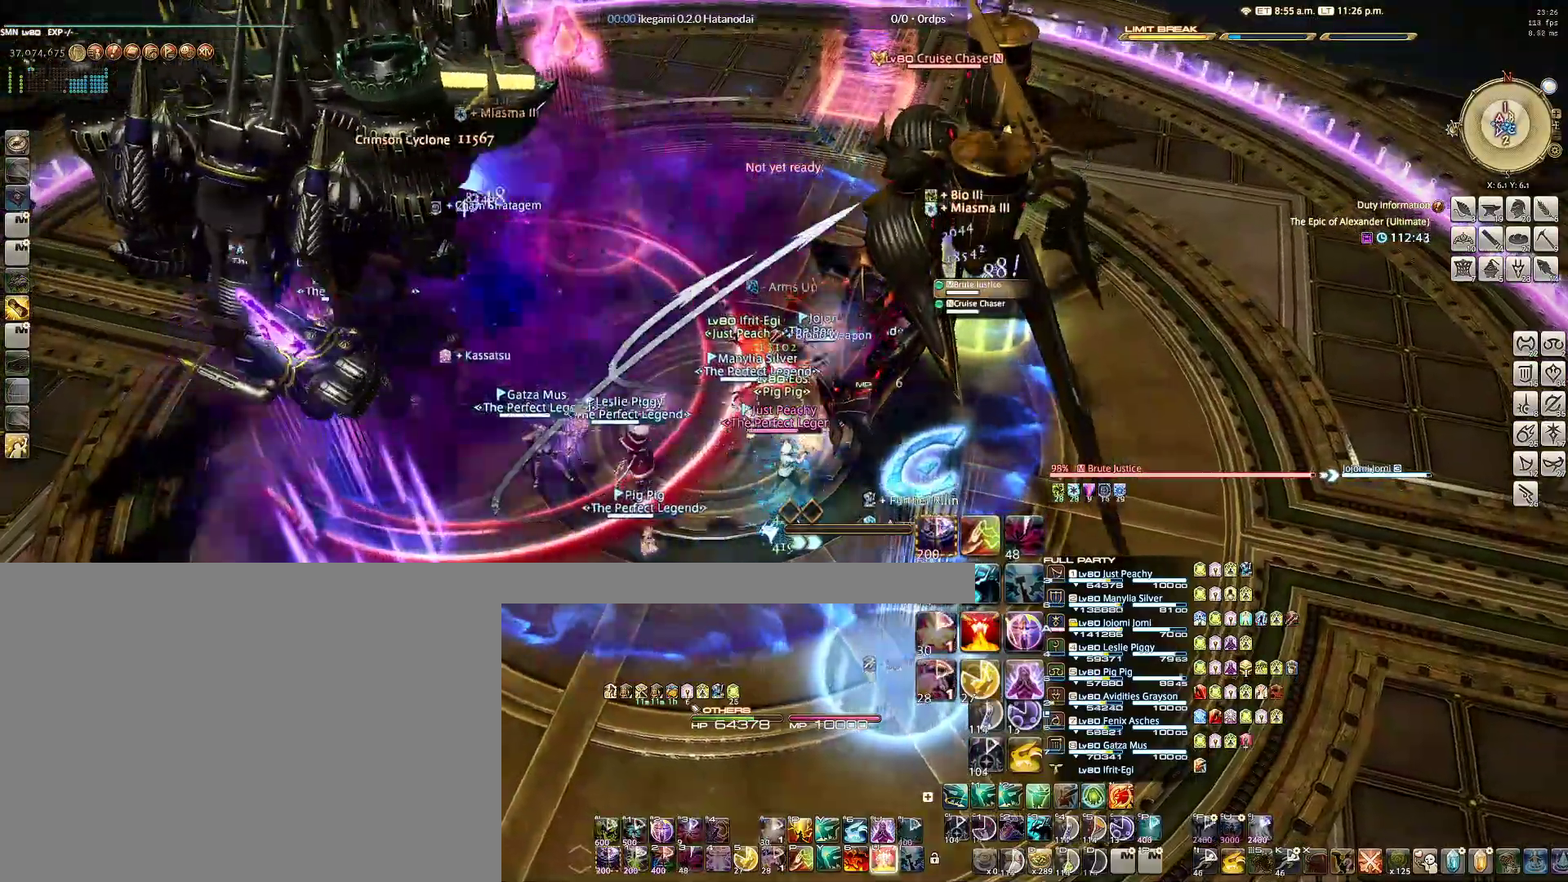
{"keys": [], "mouse": ["right"], "events": [[17, "f", "down"], [117, "f", "up"], [200, "f", "down"], [250, "f", "up"], [383, "r", "down"], [433, "r", "up"]]}
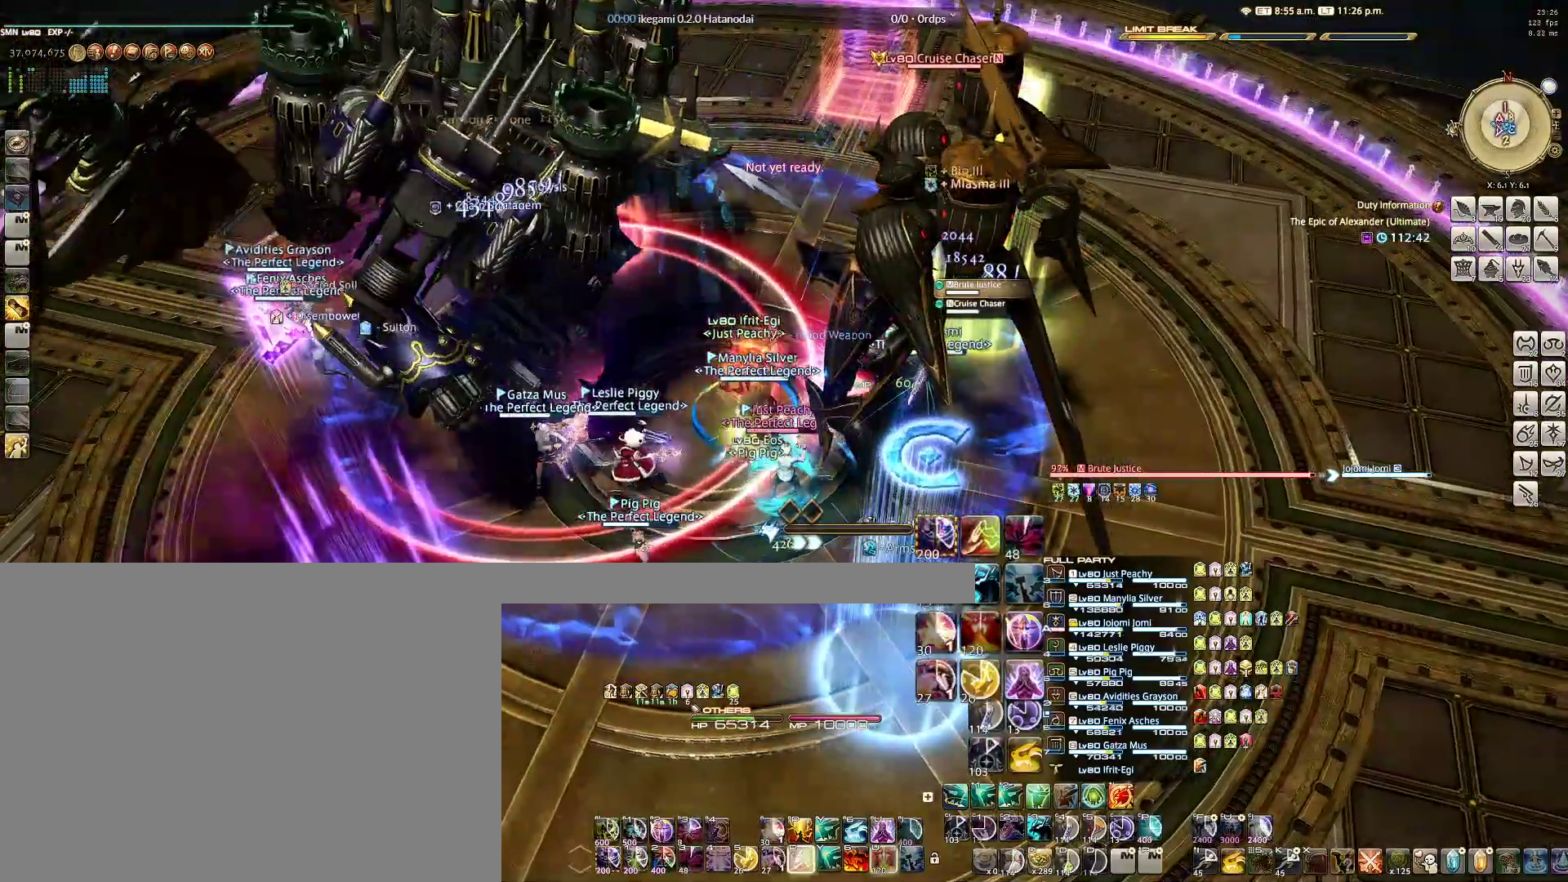
{"keys": [], "mouse": ["right"], "events": [[33, "r", "down"], [117, "r", "up"], [317, "d", "down"], [367, "s", "down"], [450, "d", "up"], [500, "s", "up"]]}
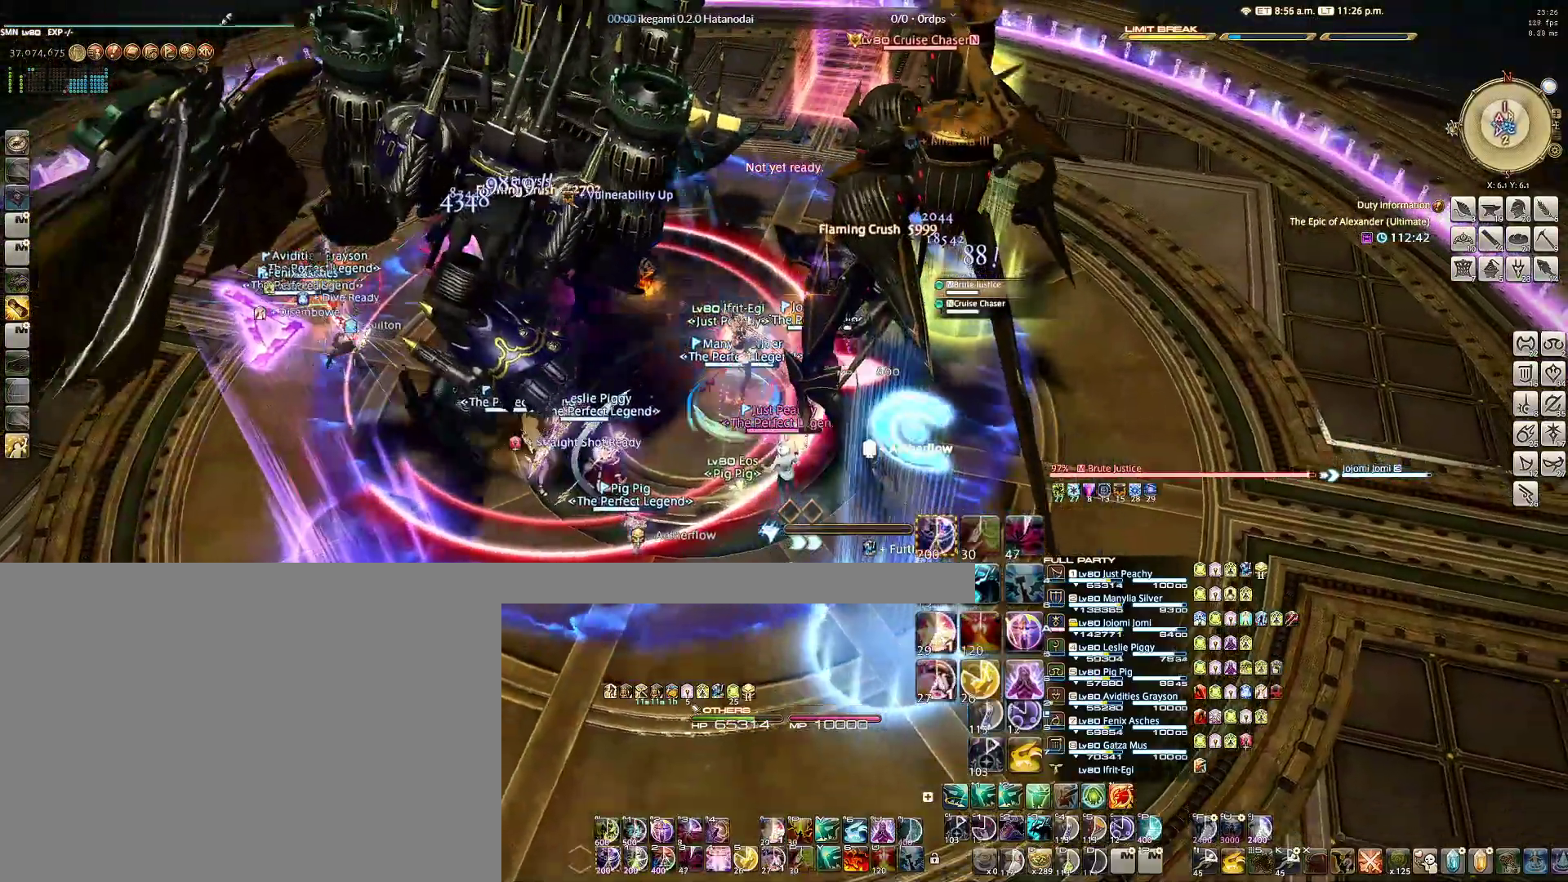
{"keys": ["q"], "mouse": ["right"], "events": [[233, "q", "down"], [367, "q", "up"], [417, "q", "down"]]}
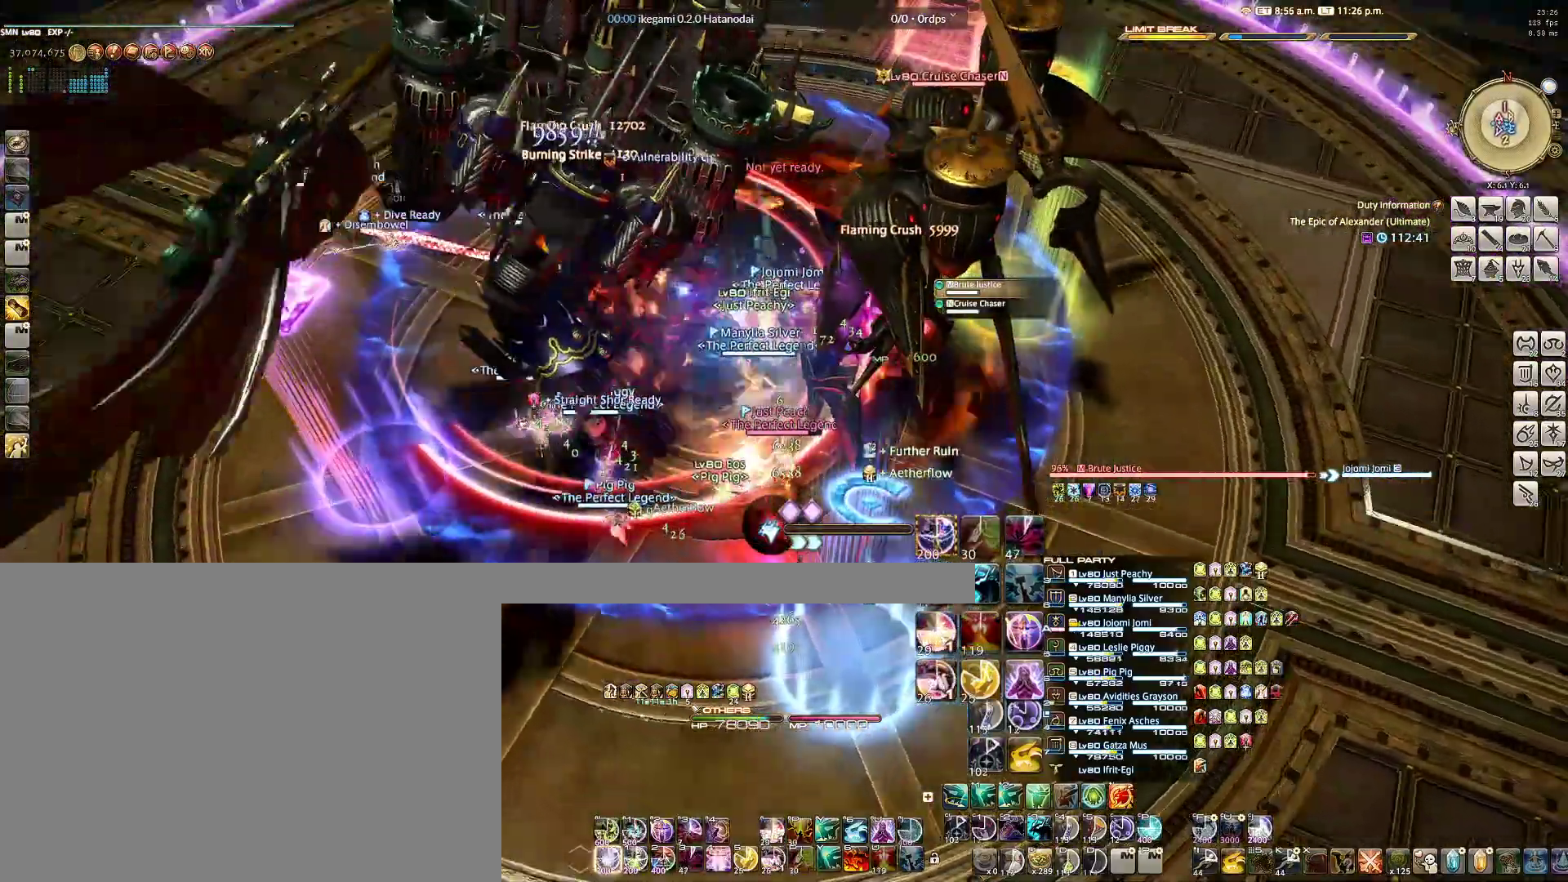
{"keys": [], "mouse": ["right"], "events": [[17, "q", "up"], [117, "q", "down"], [200, "q", "up"], [250, "q", "down"], [350, "q", "up"], [433, "q", "down"], [483, "q", "up"]]}
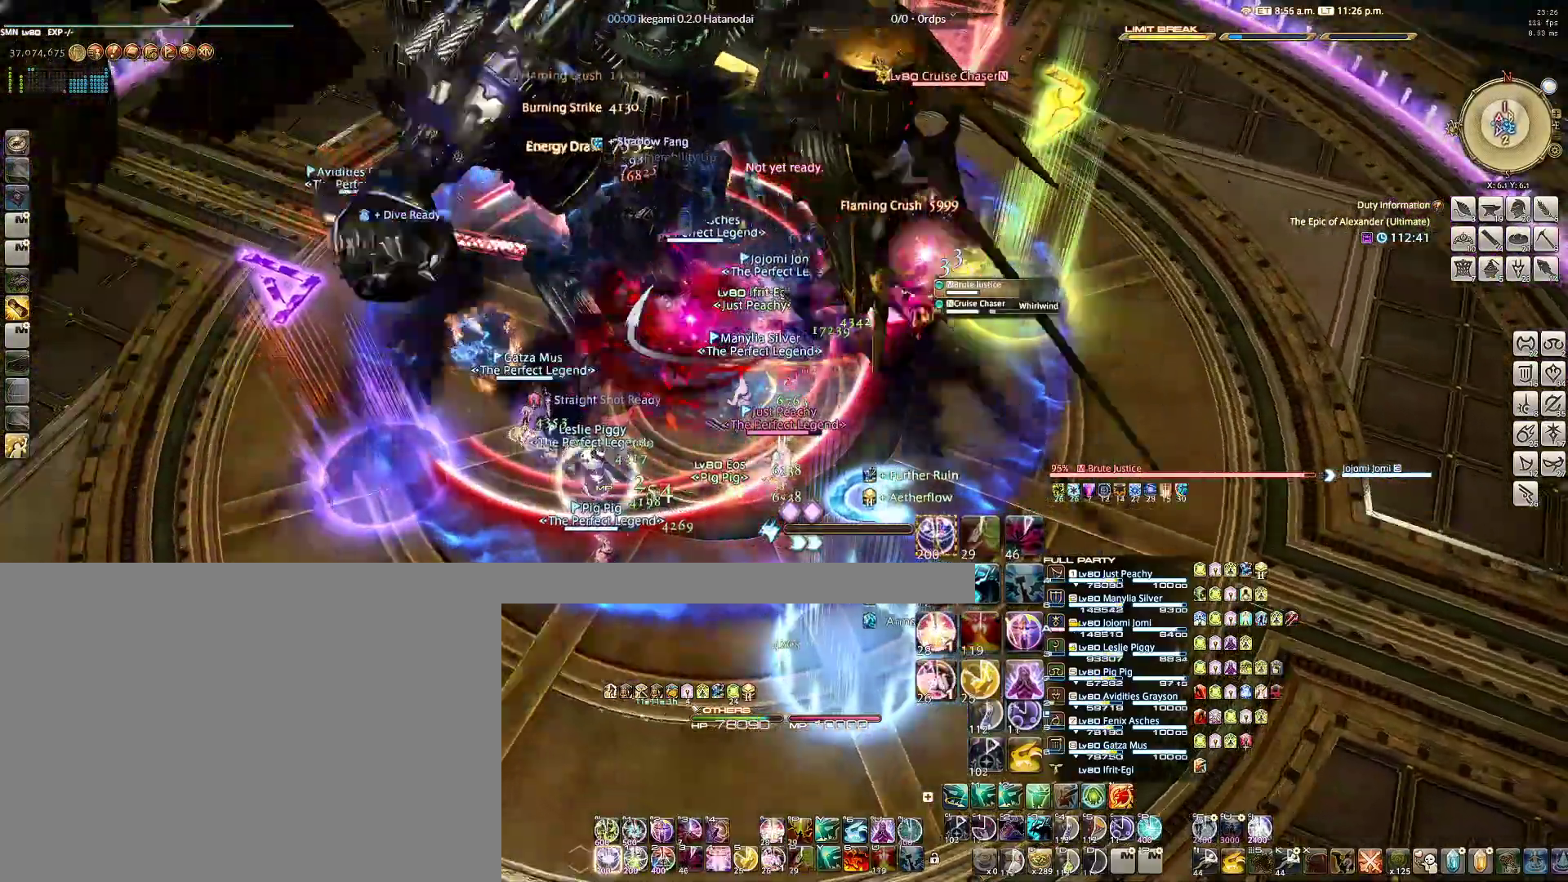
{"keys": ["3", "ctrl"], "mouse": ["right"], "events": [[83, "q", "down"], [117, "q", "up"], [217, "ctrl", "down"], [317, "3", "down"], [417, "3", "up"], [450, "3", "down"]]}
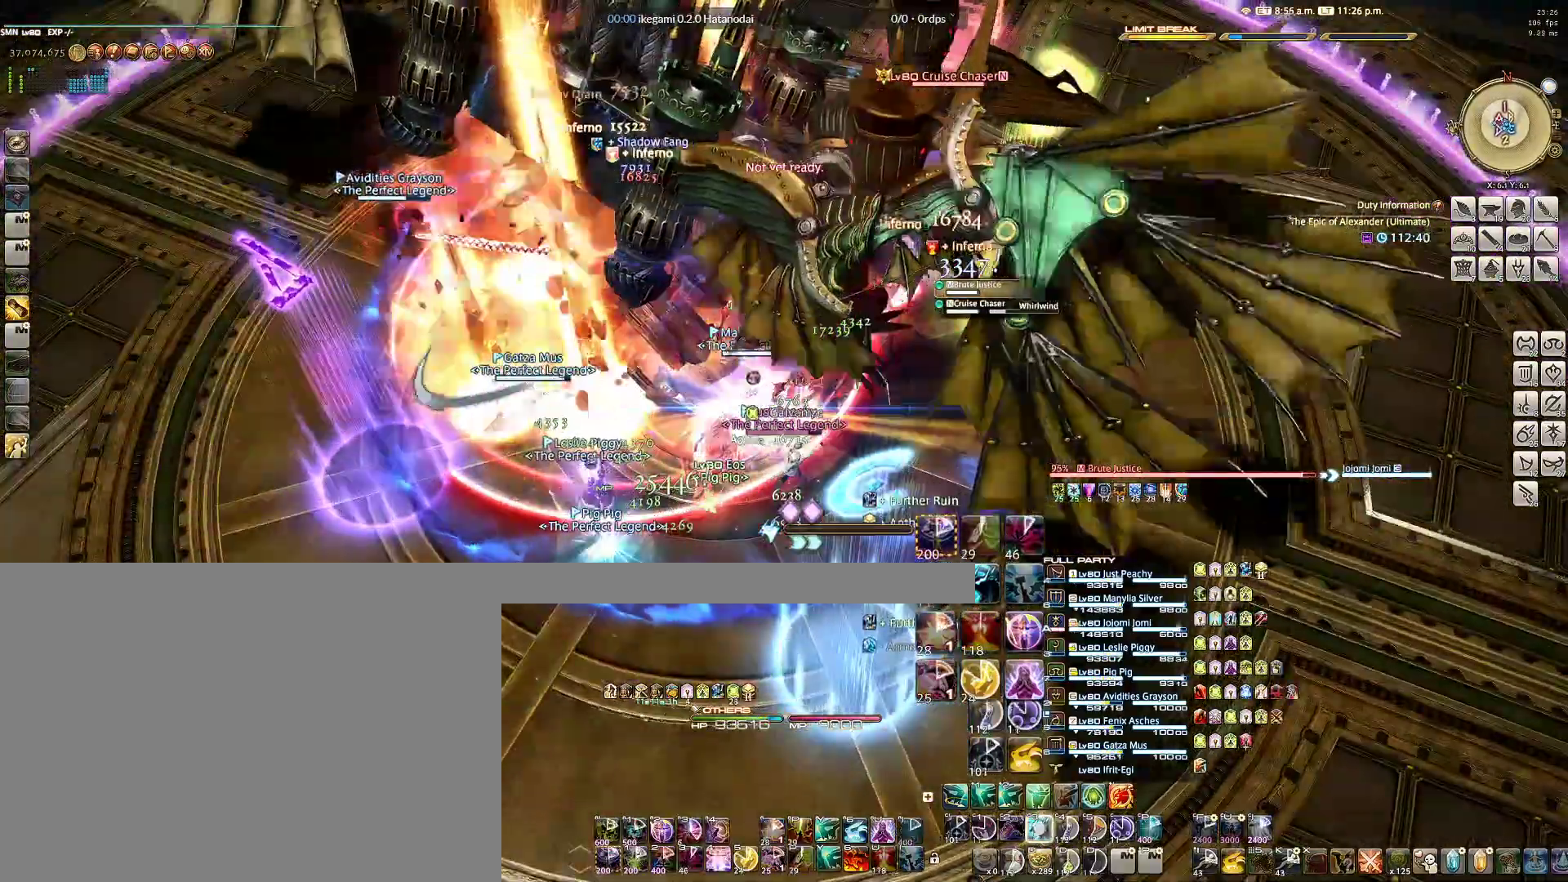
{"keys": ["g"], "mouse": ["right"], "events": [[50, "3", "up"], [100, "3", "down"], [233, "3", "up"], [283, "ctrl", "up"], [417, "g", "down"]]}
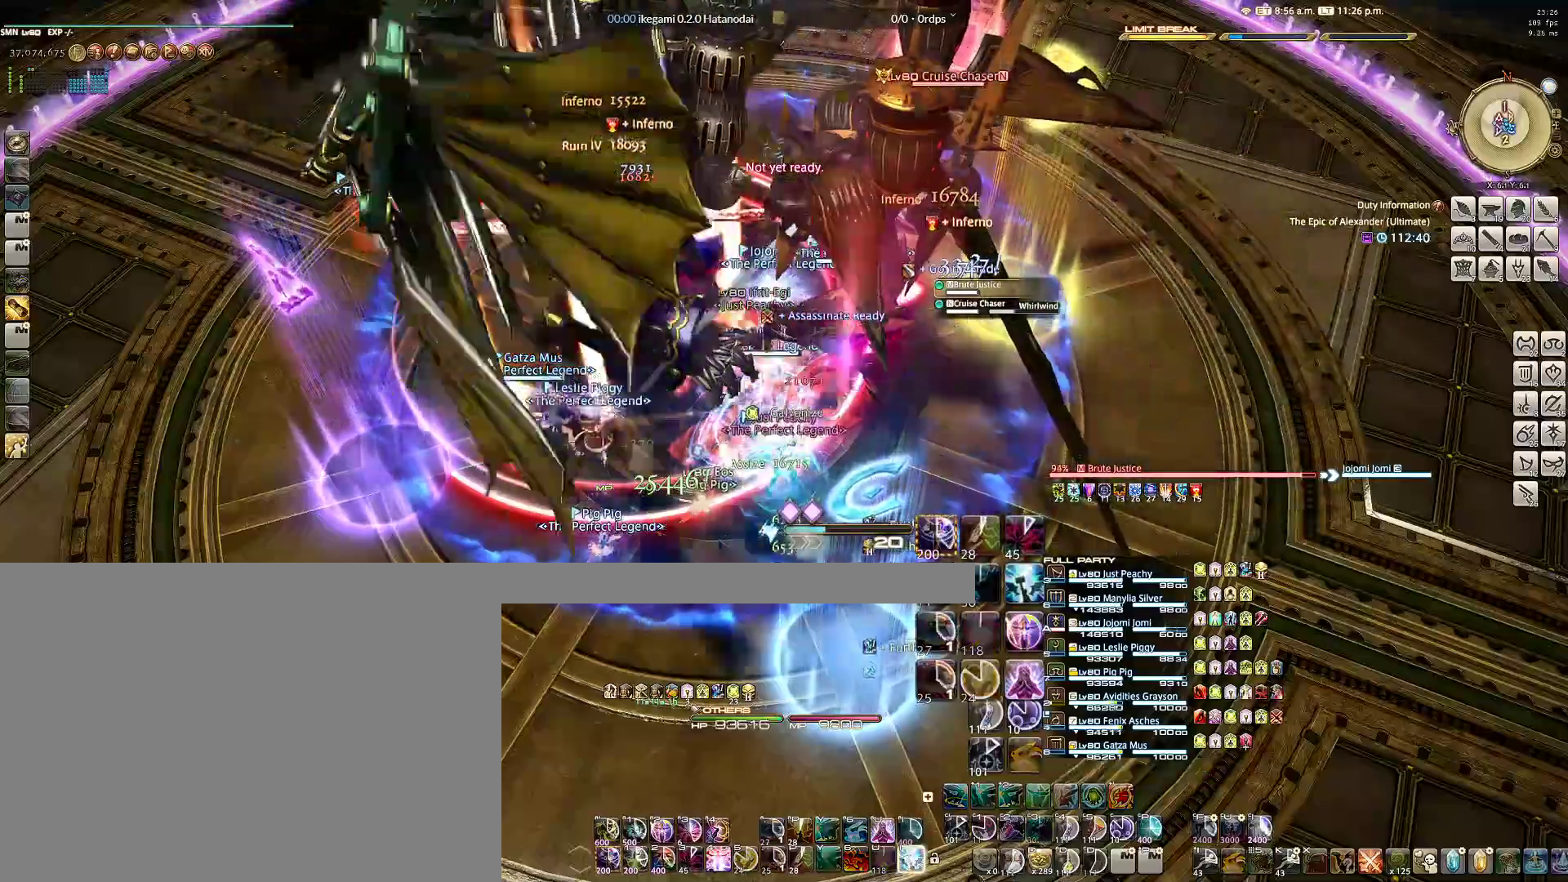
{"keys": [], "mouse": ["right"], "events": [[17, "g", "up"], [67, "g", "down"], [150, "g", "up"], [200, "g", "down"], [300, "g", "up"], [350, "g", "down"], [433, "g", "up"]]}
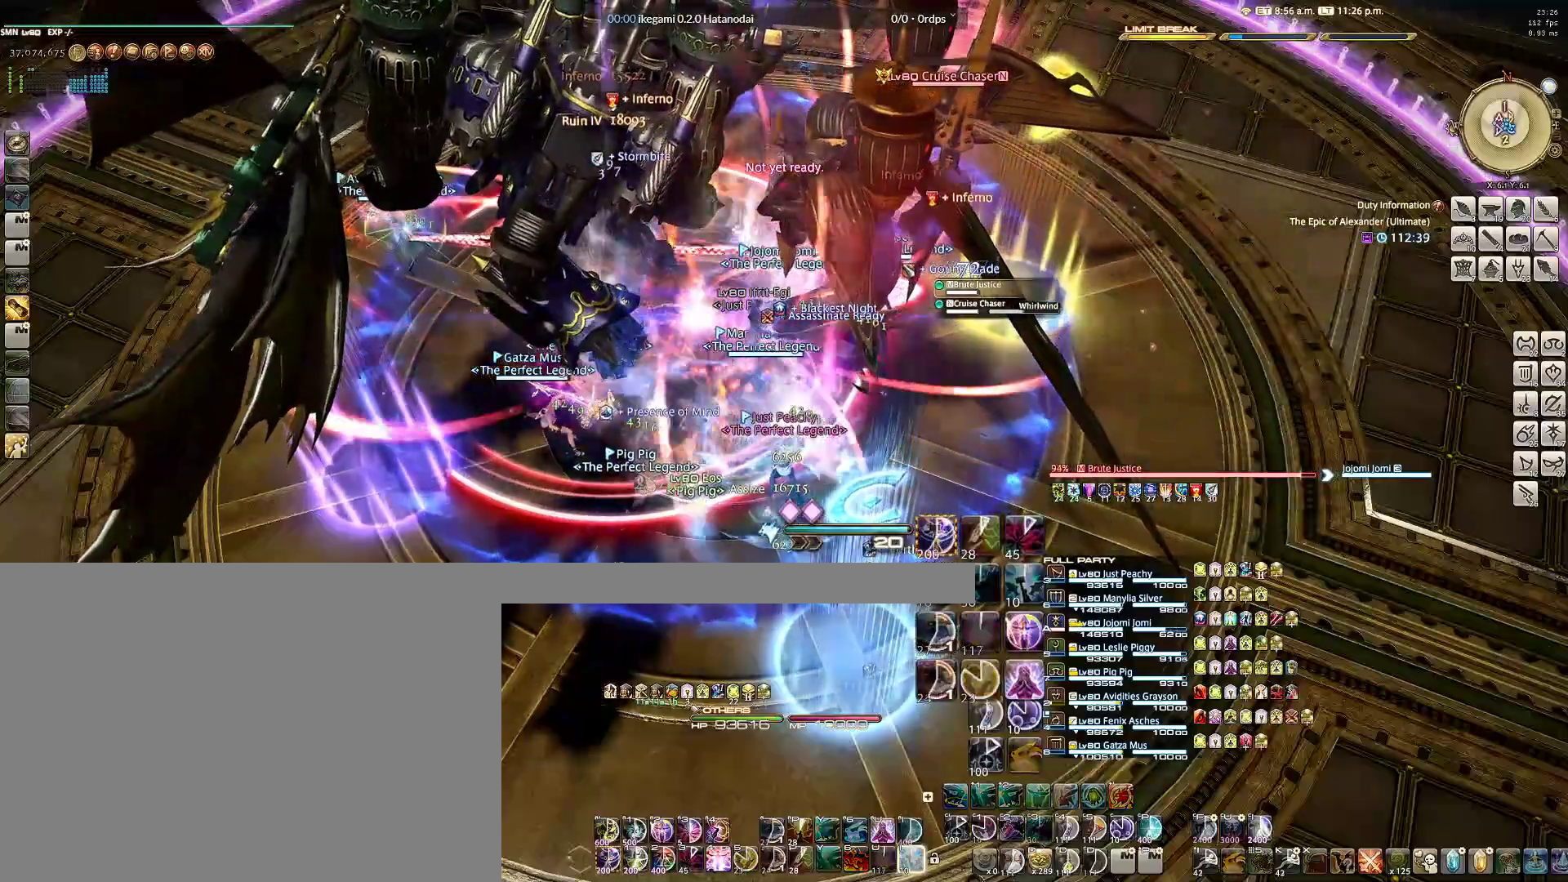
{"keys": [], "mouse": ["right"], "events": [[217, "1", "down"], [267, "1", "up"], [367, "1", "down"], [450, "1", "up"]]}